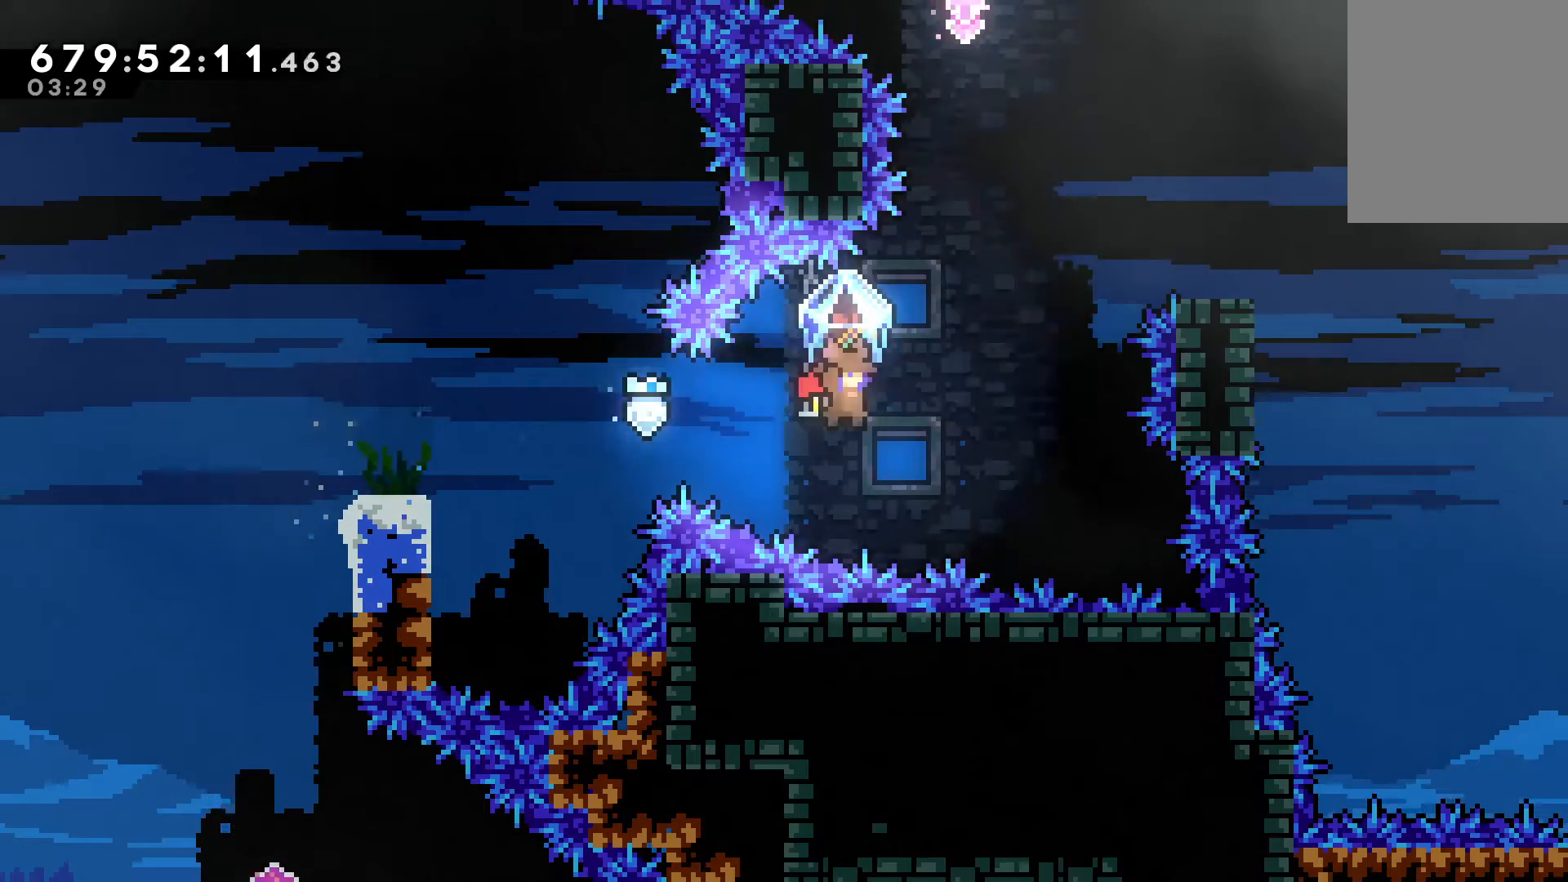
Gameplay with keyboard; each line is a JSON object with the keys held at the frame after it. "events" lists presses ("down") and releases ("up") of "c", "d", "down", "escape", "left", "right", "up", "v" and "x" between this image and that frame as [ms after this image, input, new state], when the widget could be followed in between. No other keys are recorded. Mouse input is not recorded.
{"keys": ["v"], "events": [[233, "up", "down"], [233, "v", "up"], [233, "x", "up"], [267, "right", "up"], [300, "c", "down"], [433, "c", "up"], [500, "up", "up"], [500, "v", "down"]]}
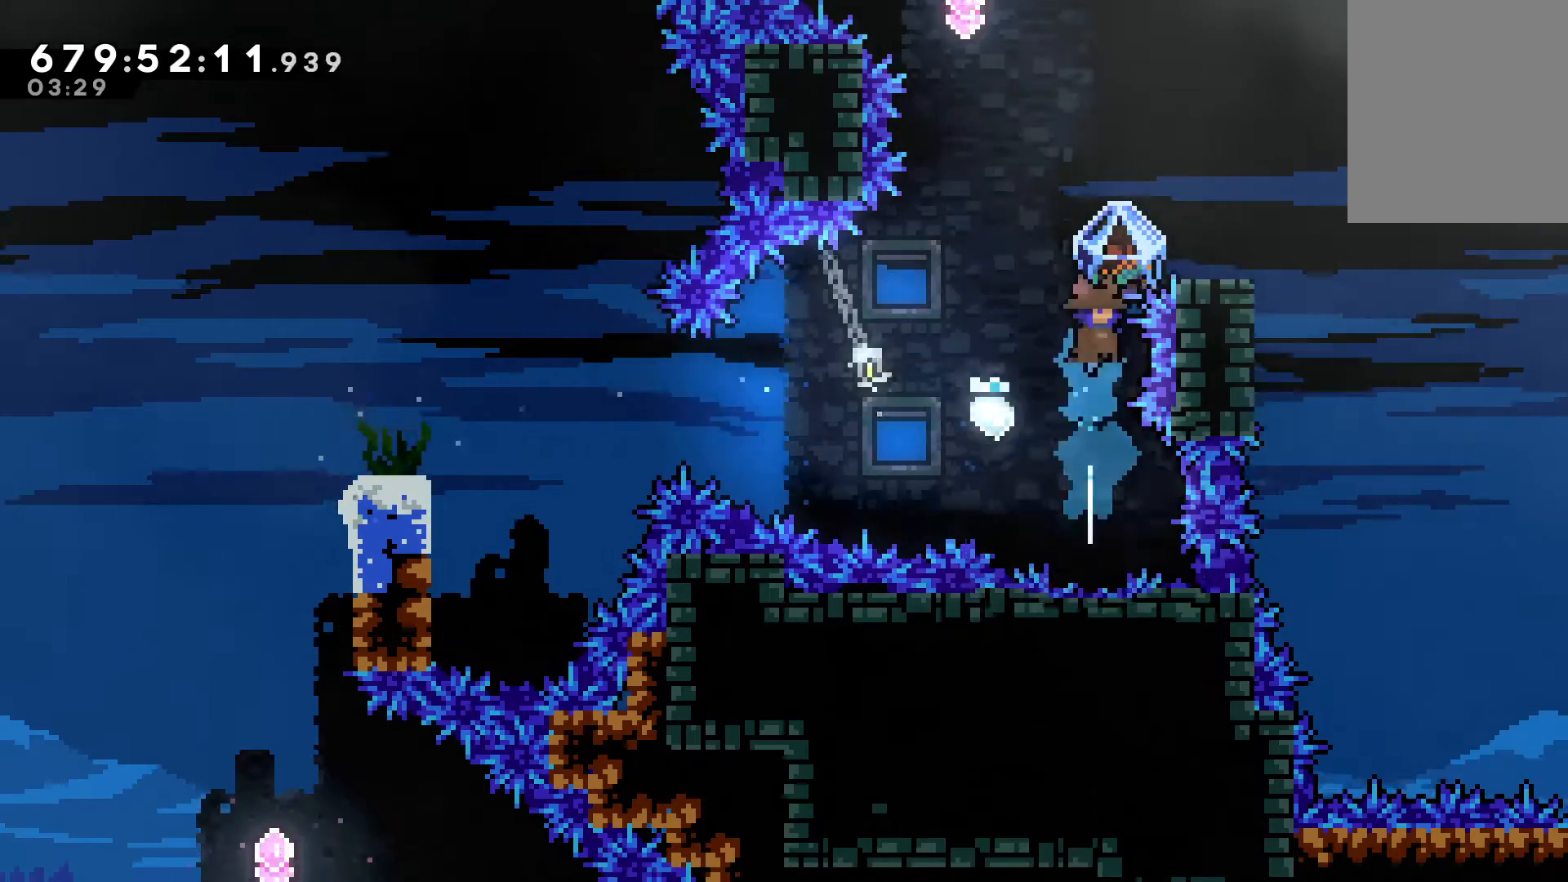
{"keys": ["v"], "events": [[100, "right", "down"], [500, "right", "up"]]}
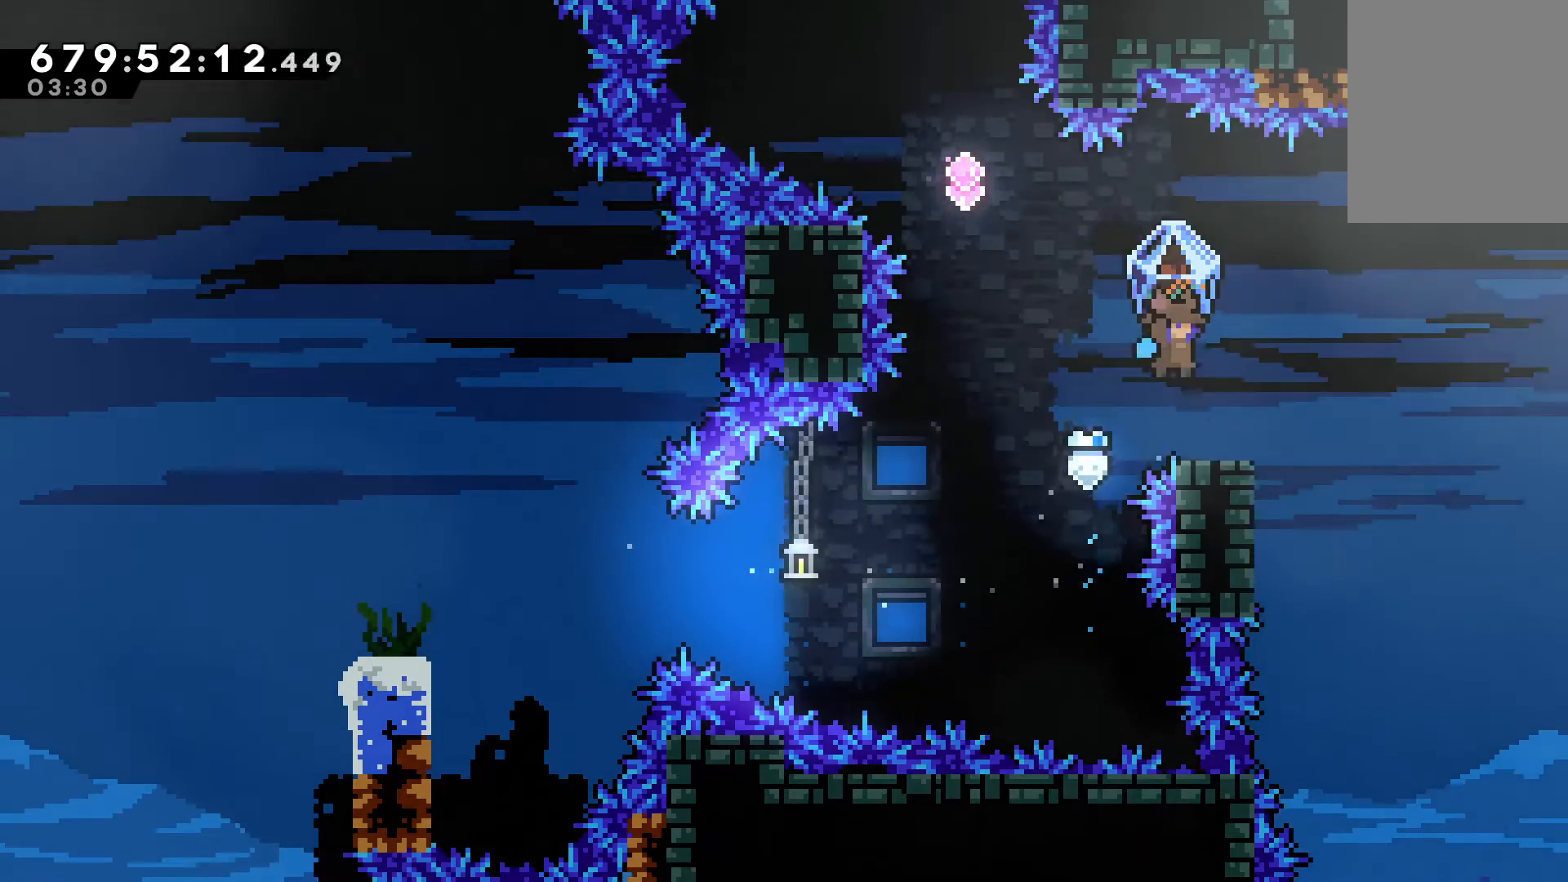
{"keys": ["left", "v", "x"], "events": [[267, "left", "down"], [400, "x", "down"]]}
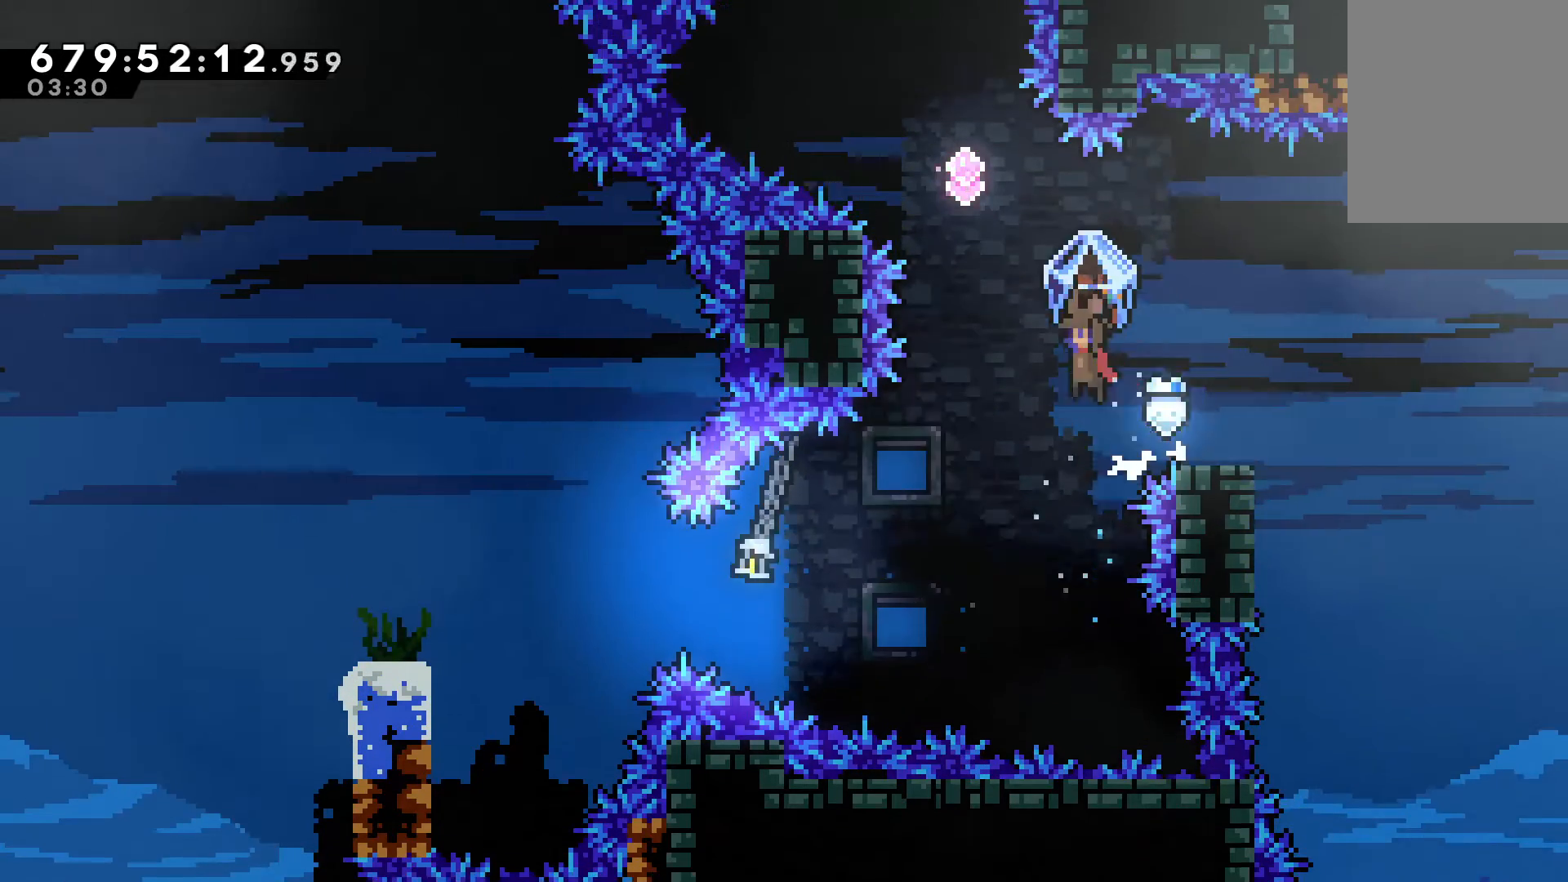
{"keys": ["up"], "events": [[467, "left", "up"], [467, "up", "down"], [467, "v", "up"], [467, "x", "up"]]}
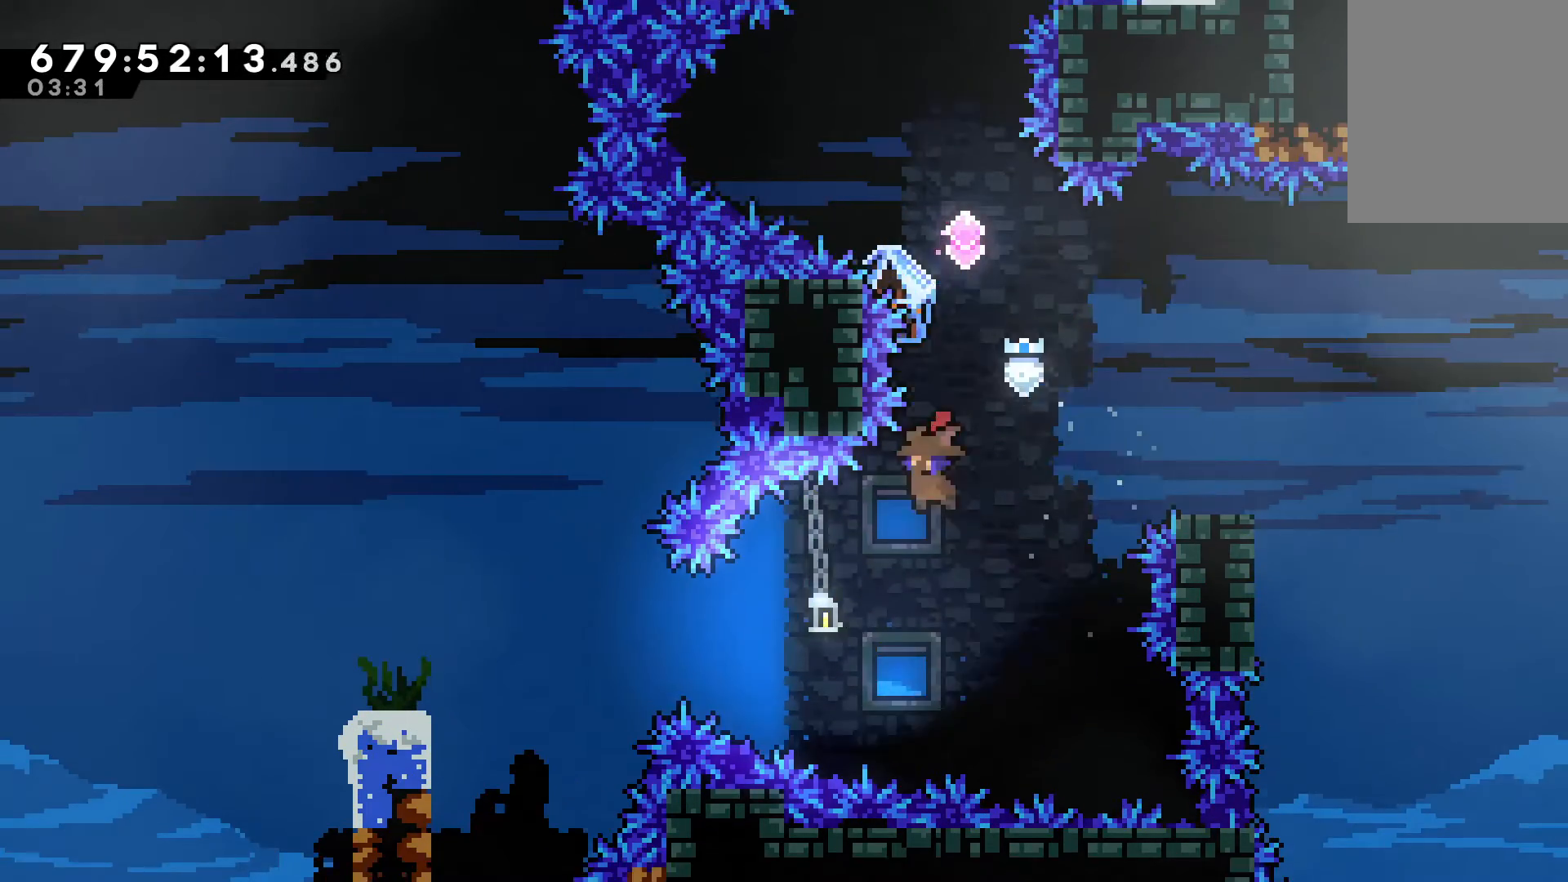
{"keys": ["right", "v"], "events": [[67, "c", "down"], [167, "c", "up"], [200, "up", "up"], [200, "v", "down"], [433, "right", "down"]]}
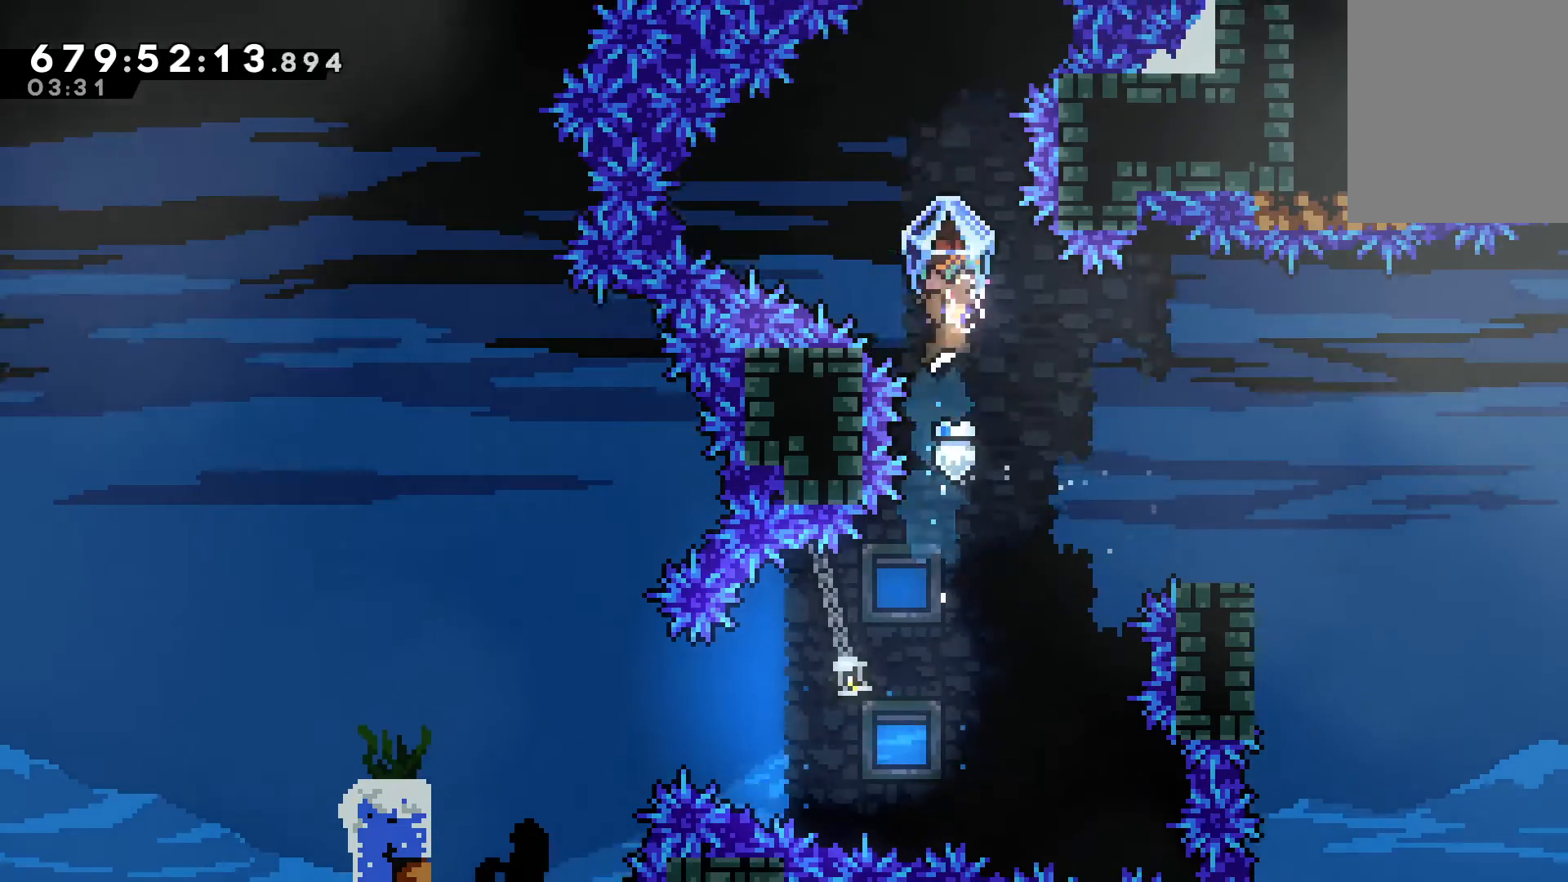
{"keys": ["v"], "events": [[167, "v", "up"], [200, "right", "up"], [267, "up", "down"], [300, "c", "down"], [400, "c", "up"], [400, "v", "down"], [433, "up", "up"]]}
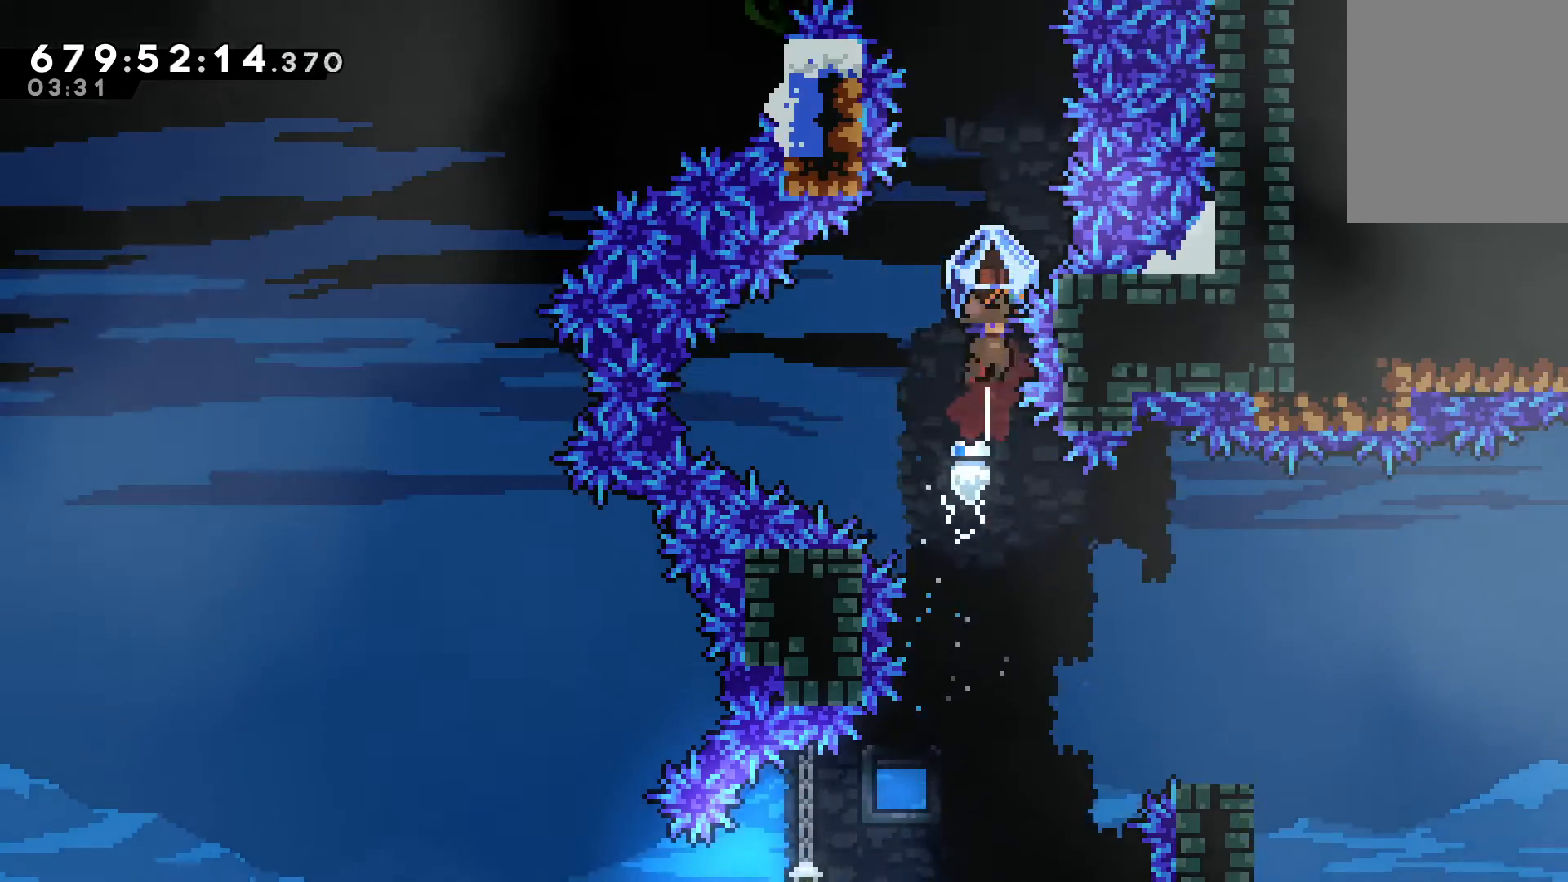
{"keys": ["c", "up"], "events": [[233, "left", "down"], [367, "left", "up"], [367, "v", "up"], [433, "c", "down"], [433, "up", "down"]]}
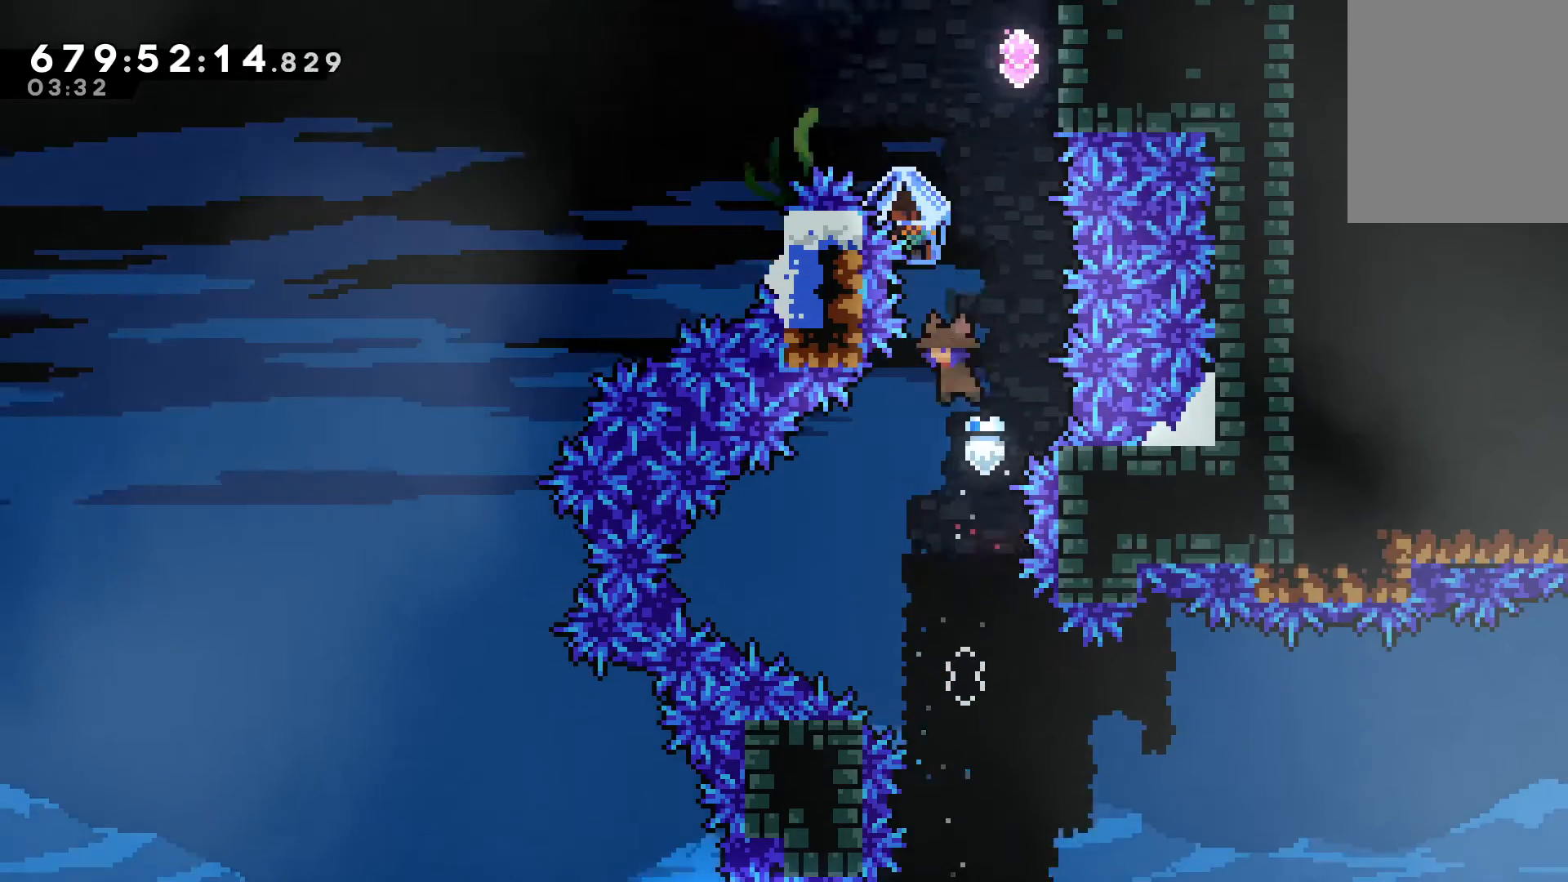
{"keys": ["right", "v"], "events": [[100, "c", "up"], [133, "up", "up"], [133, "v", "down"], [367, "right", "down"]]}
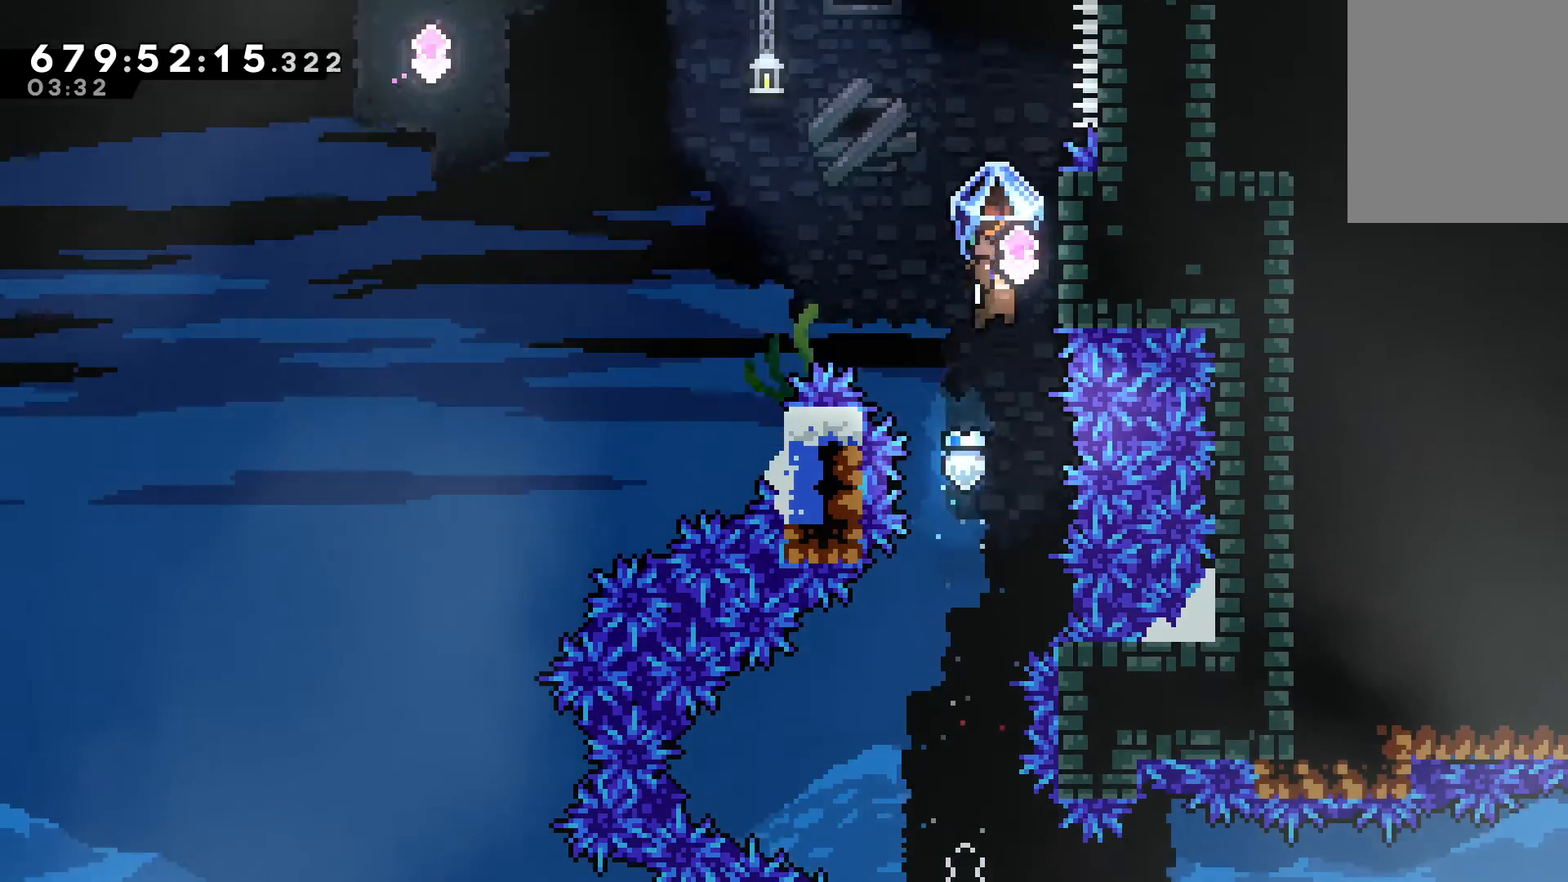
{"keys": ["left", "v", "x"], "events": [[167, "left", "down"], [167, "right", "up"], [200, "x", "down"]]}
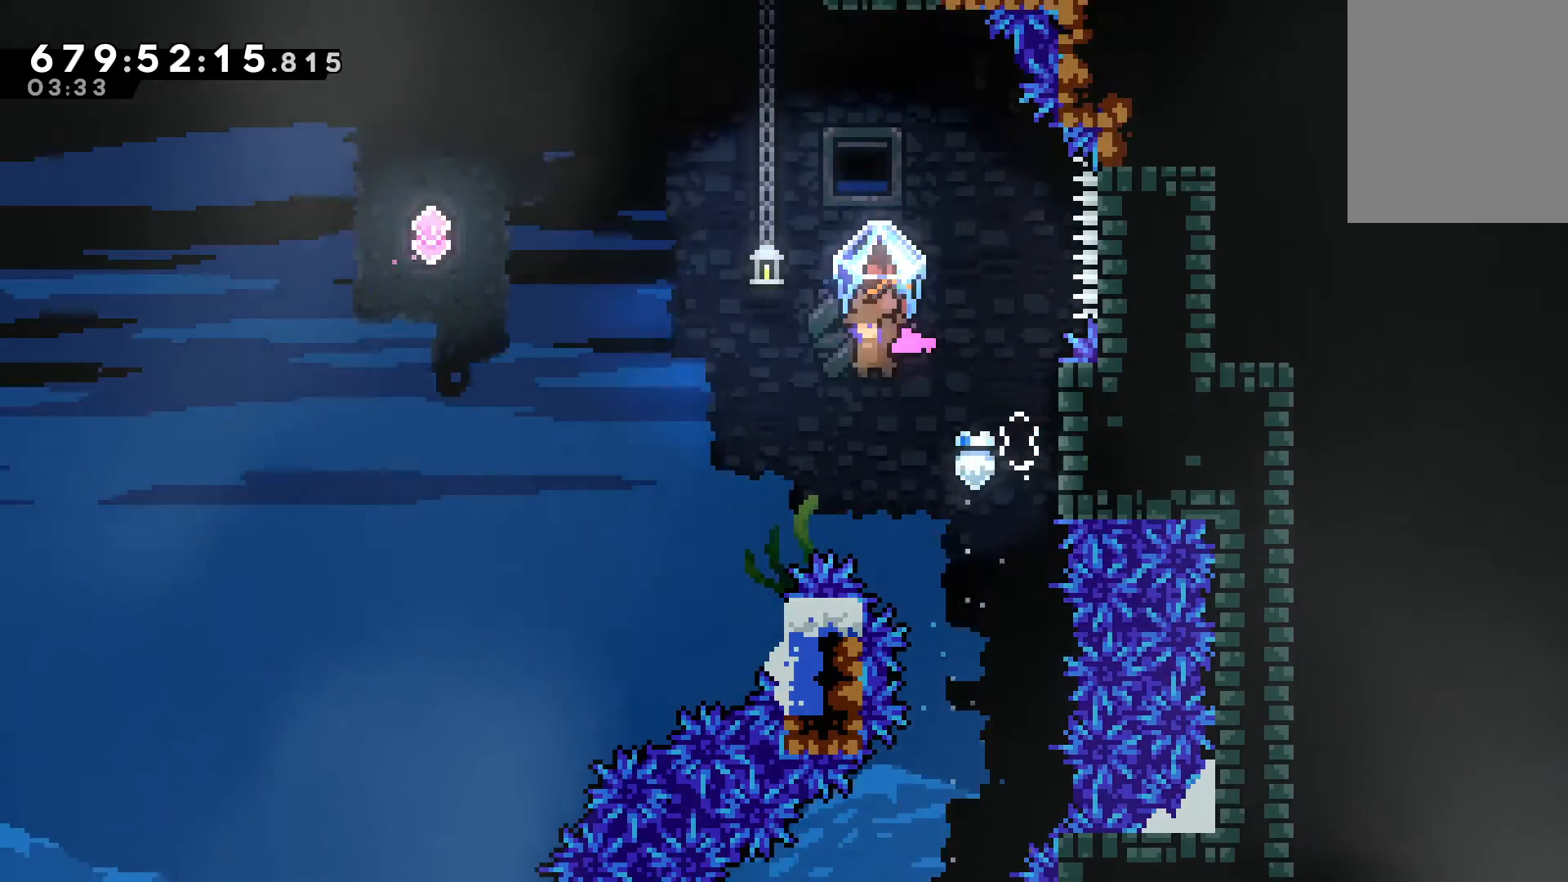
{"keys": ["c", "left", "up"], "events": [[67, "v", "up"], [67, "x", "up"], [167, "c", "down"], [300, "c", "up"], [400, "up", "down"], [433, "c", "down"]]}
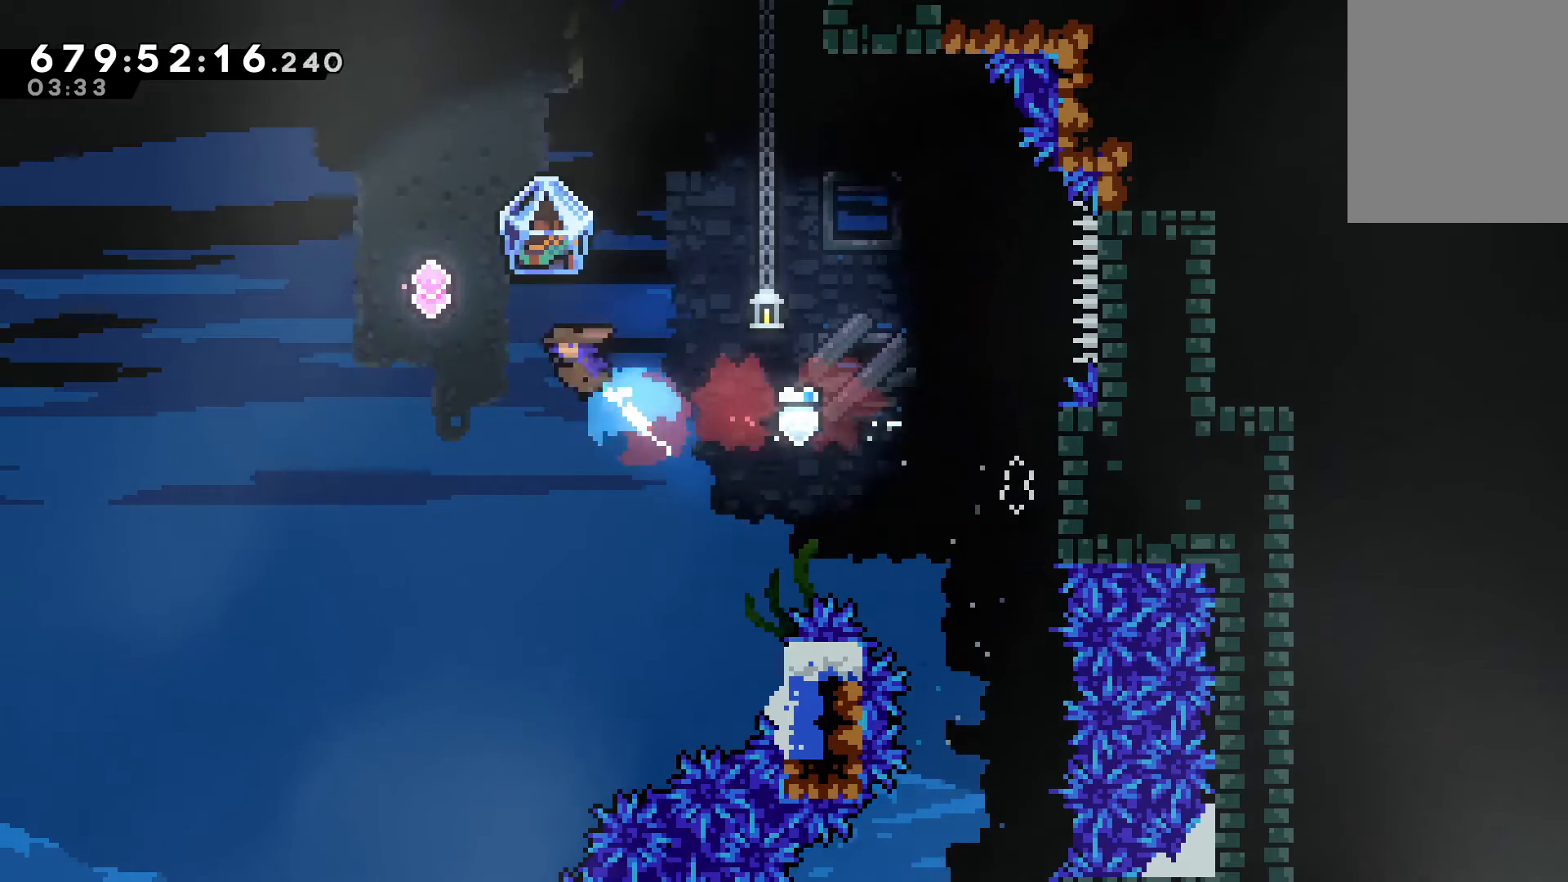
{"keys": ["v"], "events": [[33, "c", "up"], [67, "v", "down"], [400, "left", "up"], [433, "up", "up"]]}
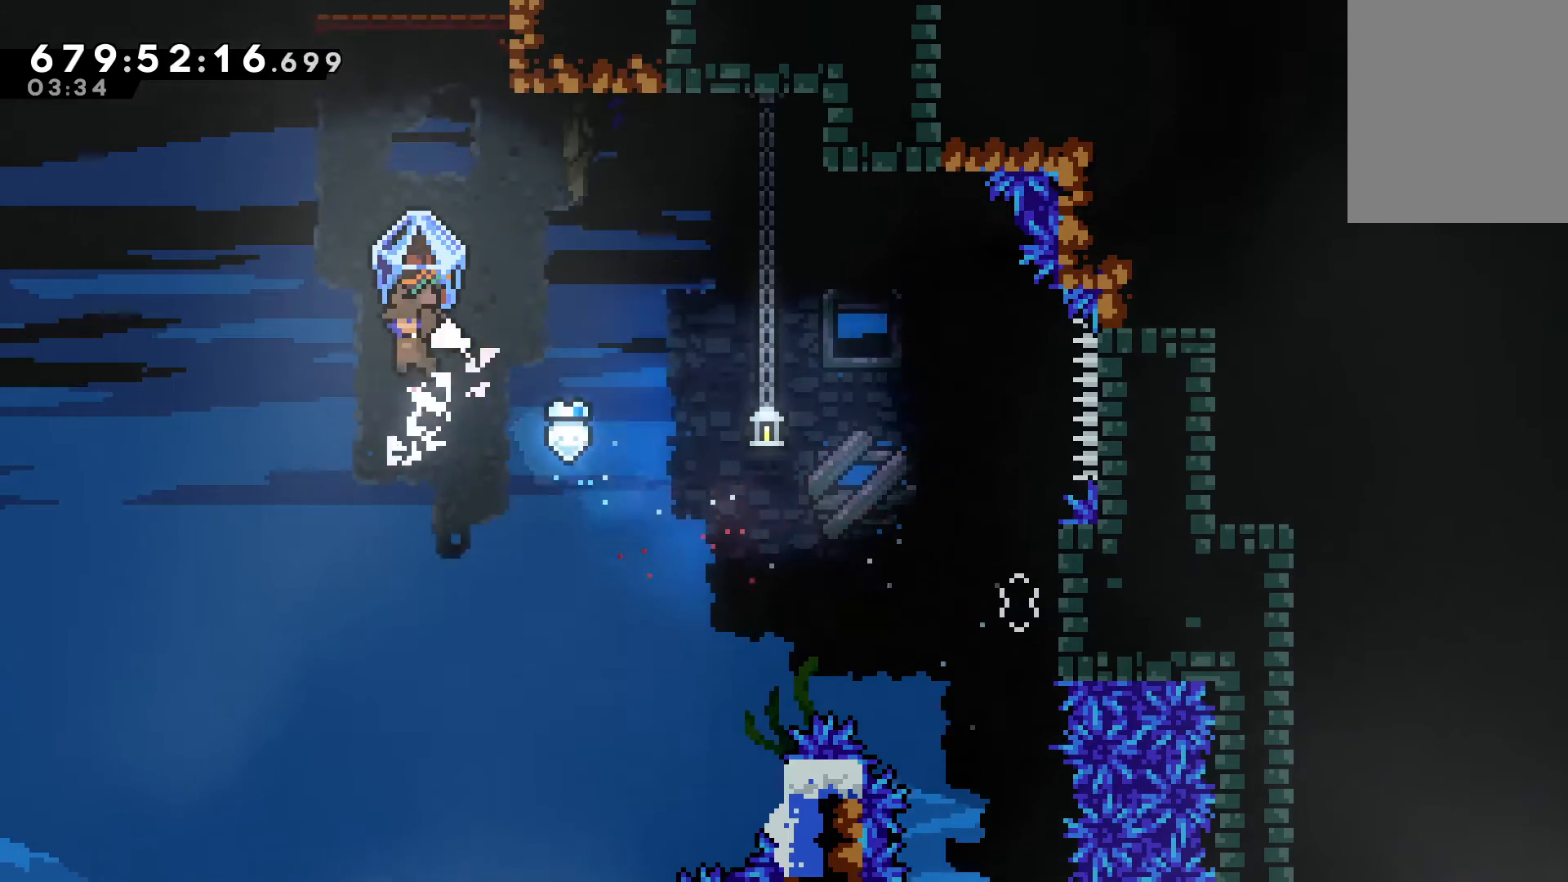
{"keys": ["v"], "events": [[67, "down", "down"], [167, "v", "up"], [233, "down", "up"], [267, "c", "down"], [267, "up", "down"], [367, "c", "up"], [400, "up", "up"], [400, "v", "down"]]}
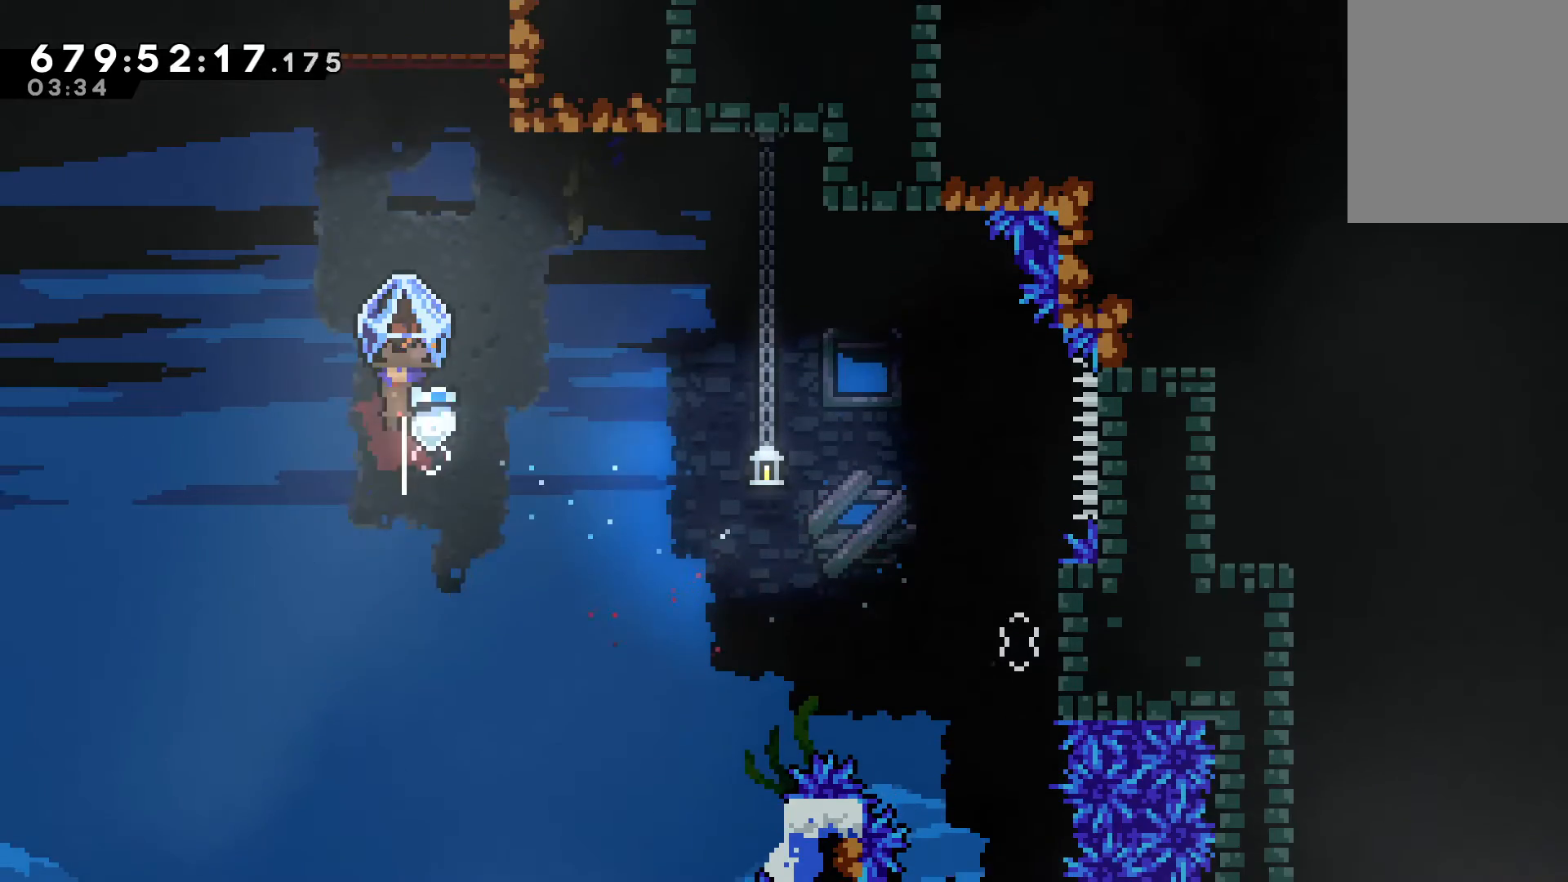
{"keys": ["c", "up"], "events": [[333, "down", "down"], [367, "v", "up"], [467, "down", "up"], [500, "c", "down"], [500, "up", "down"]]}
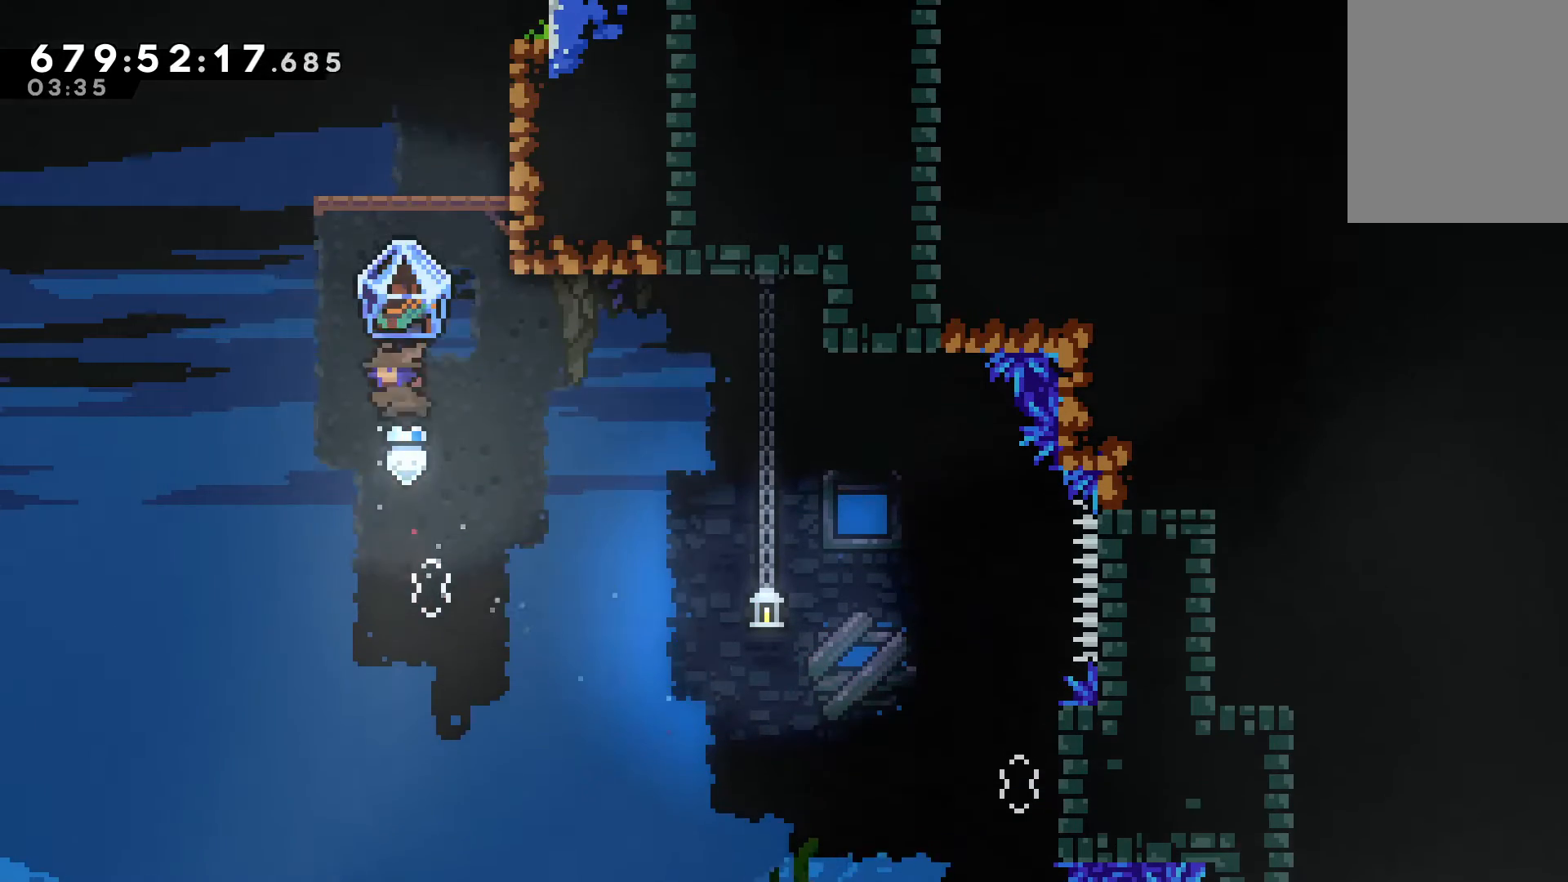
{"keys": ["right", "v"], "events": [[100, "c", "up"], [133, "v", "down"], [200, "up", "up"], [233, "right", "down"]]}
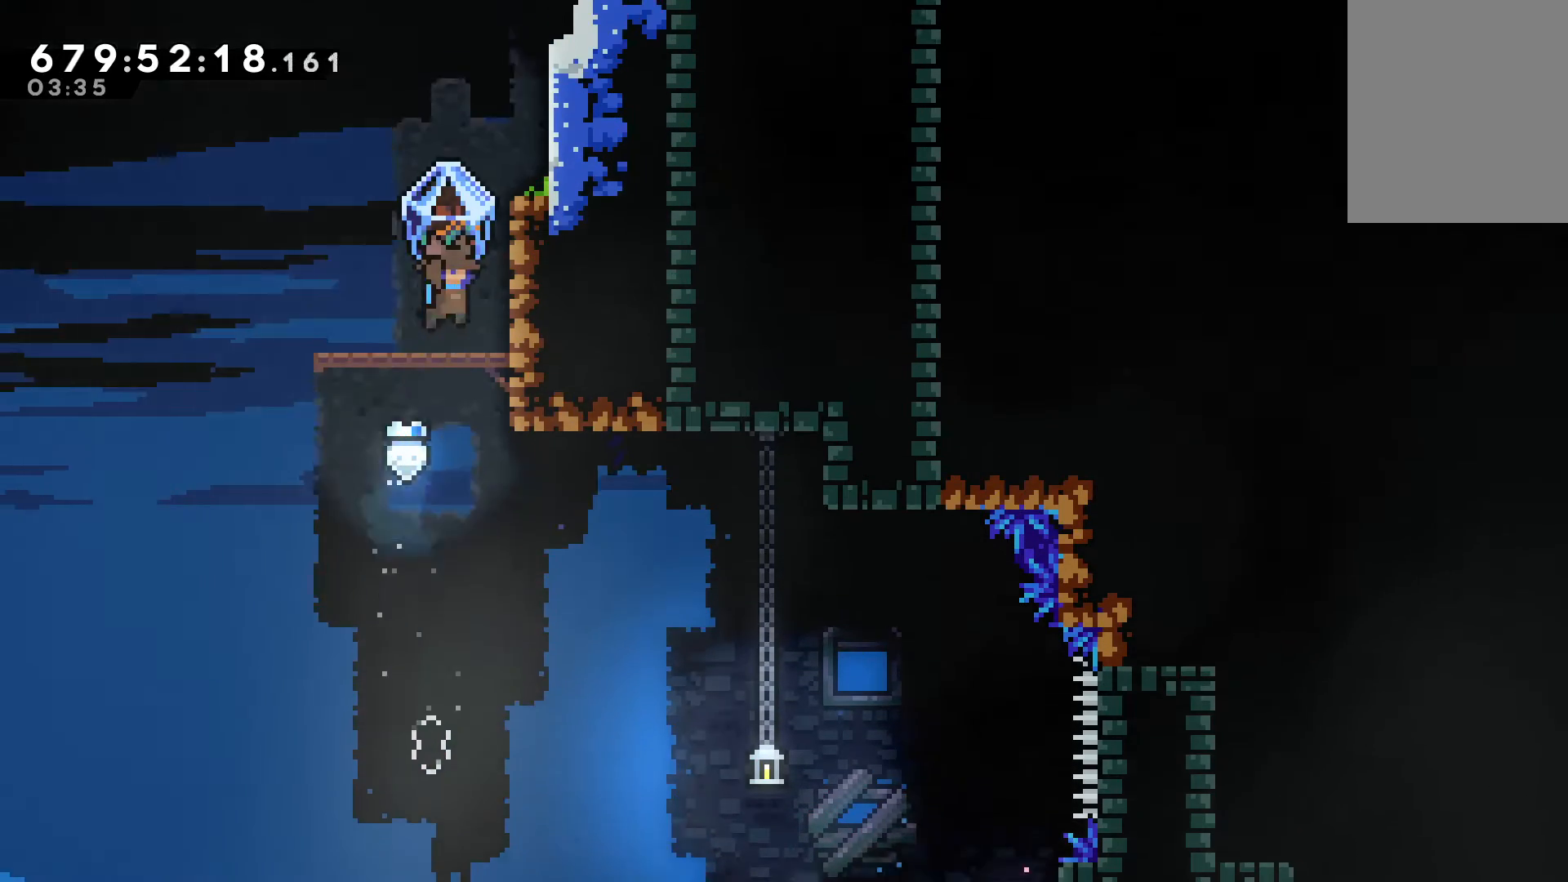
{"keys": ["v", "x"], "events": [[200, "right", "up"], [400, "x", "down"]]}
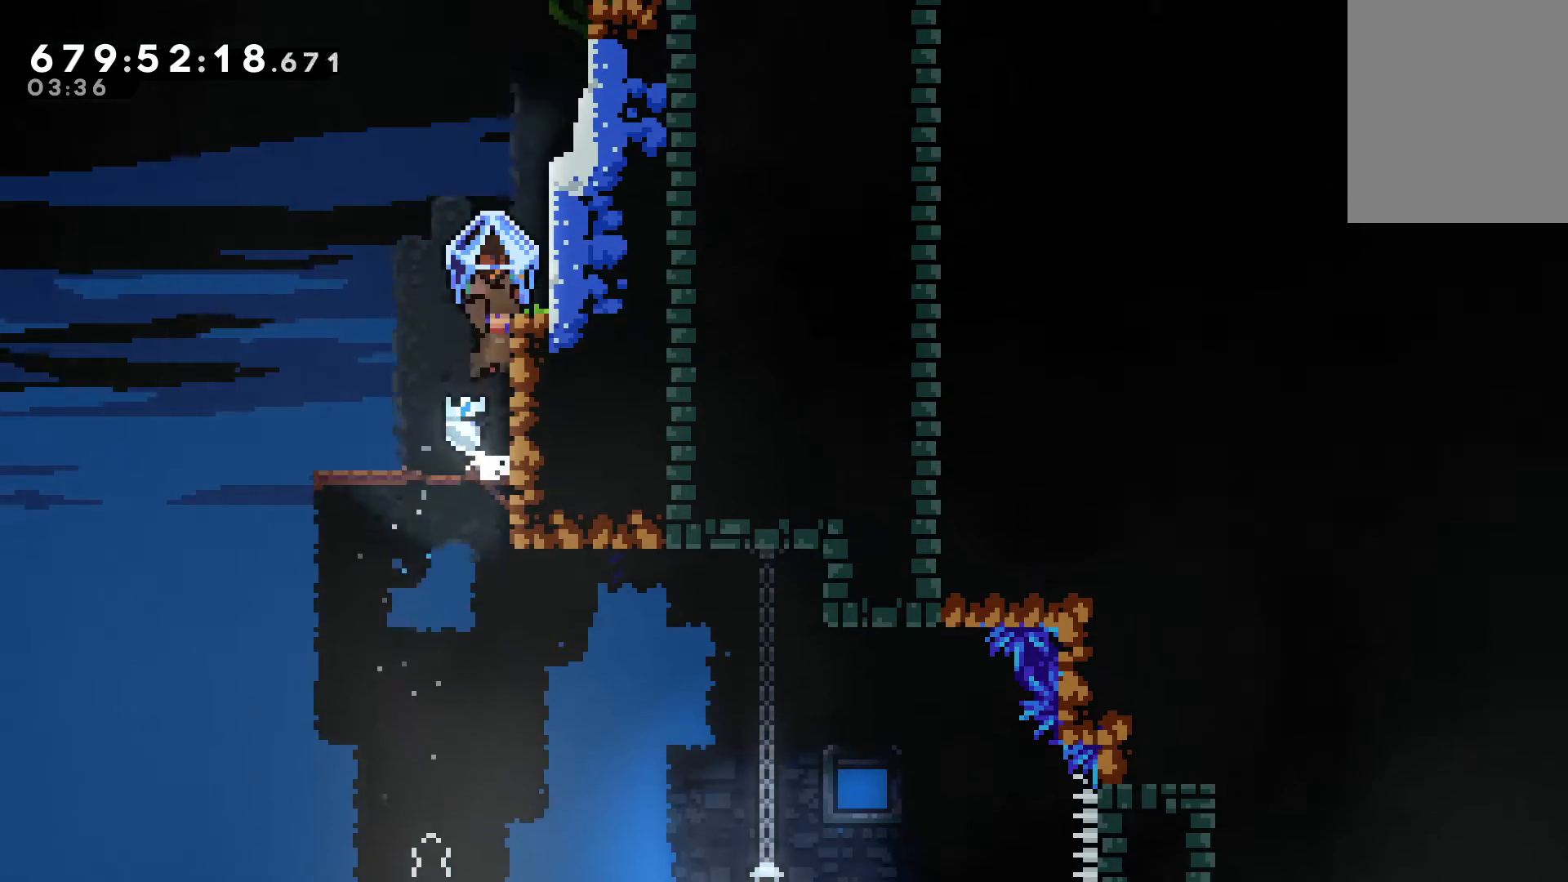
{"keys": ["right", "v"], "events": [[167, "v", "up"], [167, "x", "up"], [233, "c", "down"], [233, "up", "down"], [333, "c", "up"], [400, "v", "down"], [433, "up", "up"], [500, "right", "down"]]}
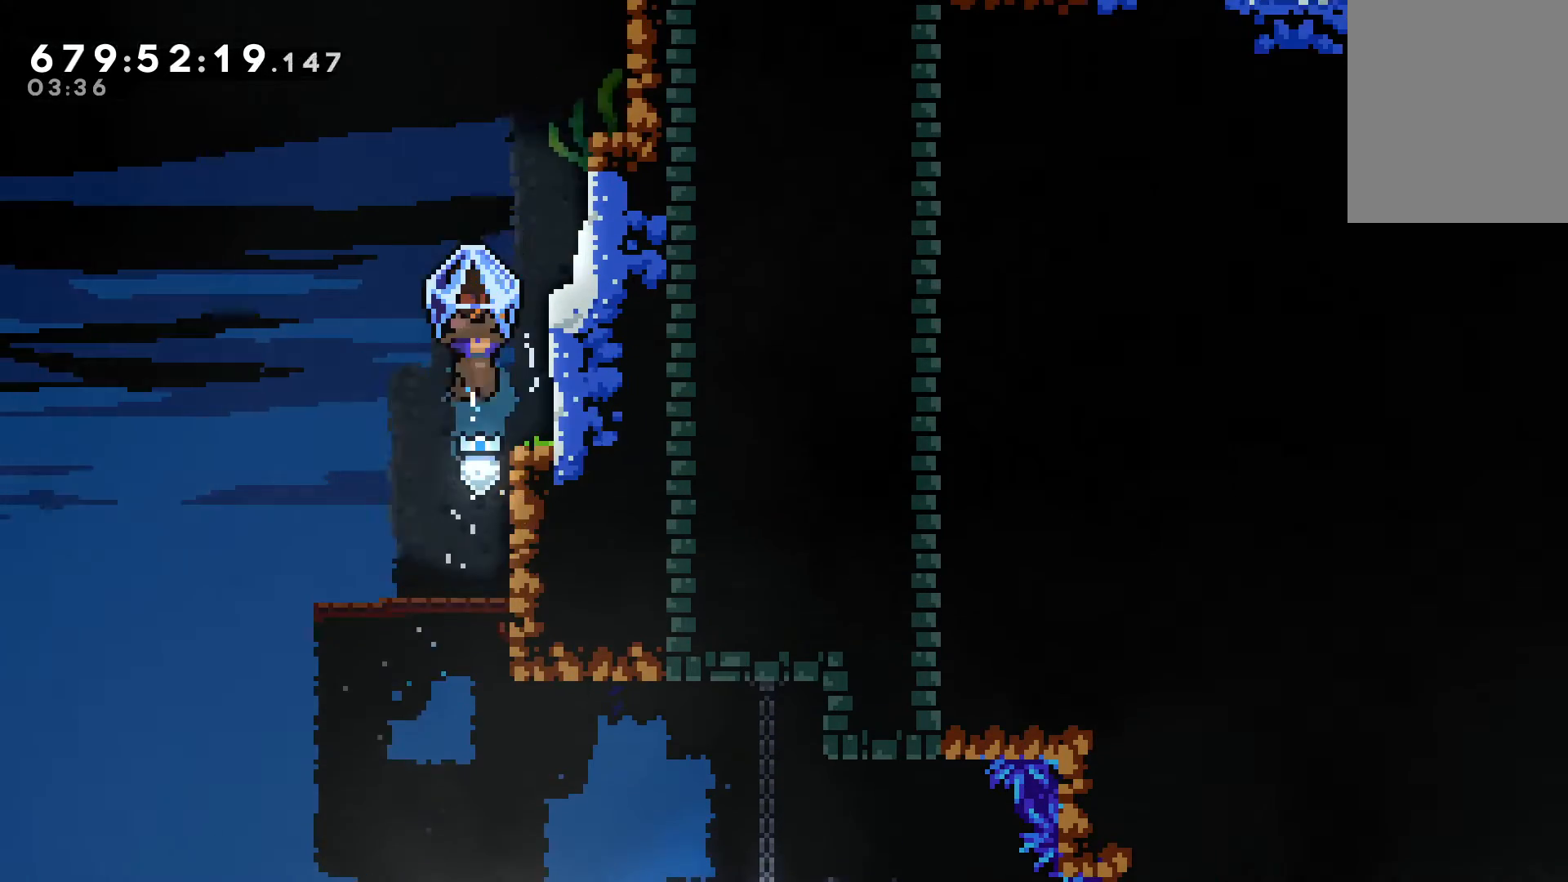
{"keys": ["v"], "events": [[367, "right", "up"]]}
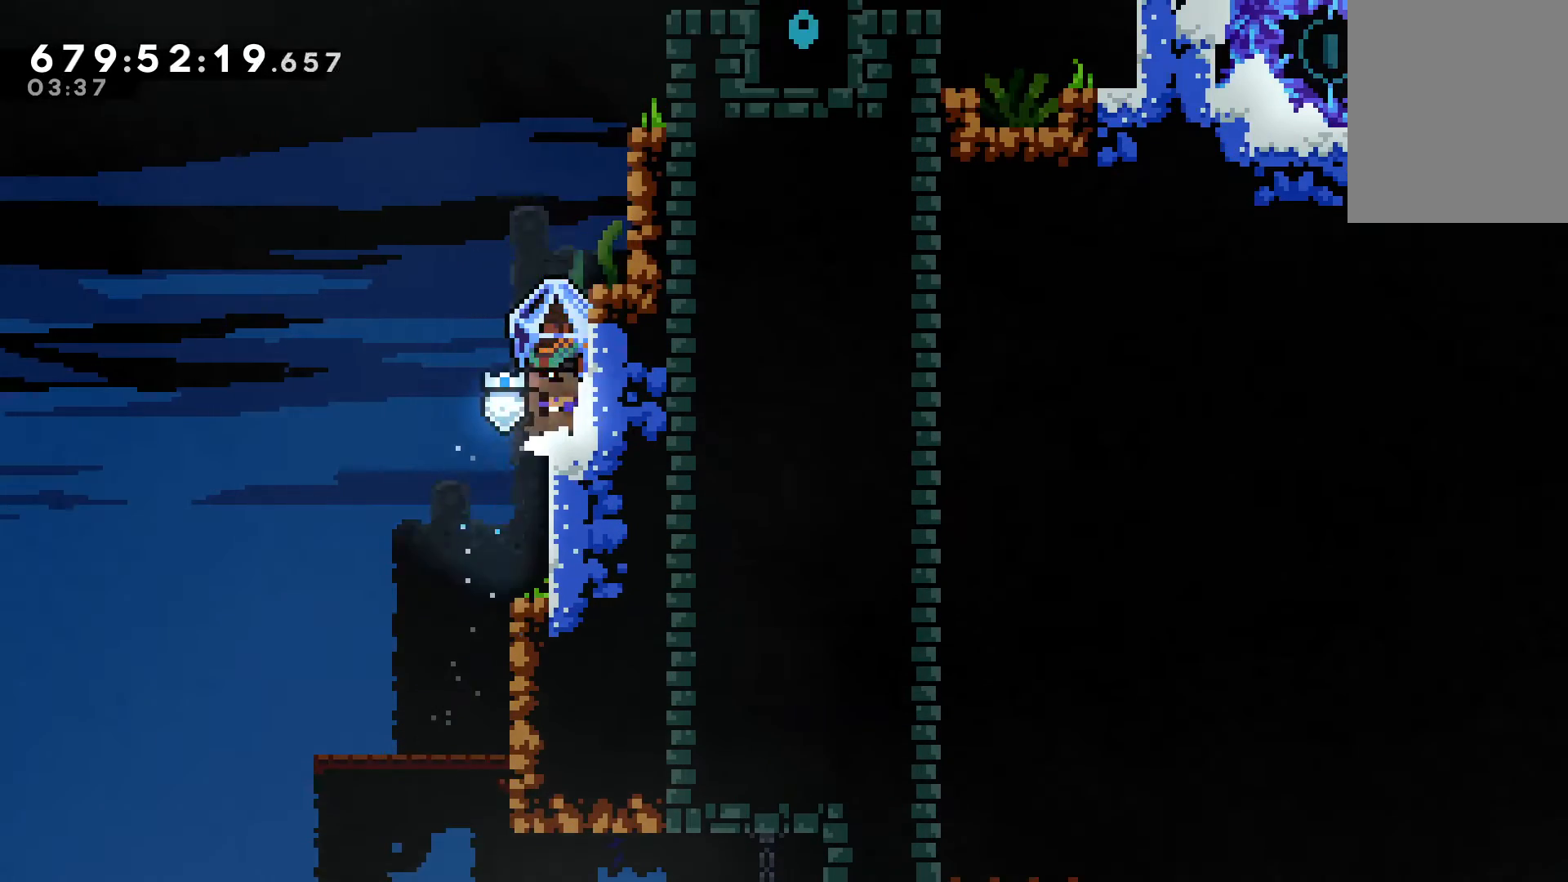
{"keys": ["up"], "events": [[100, "x", "down"], [267, "v", "up"], [333, "x", "up"], [367, "up", "down"], [400, "c", "down"], [500, "c", "up"]]}
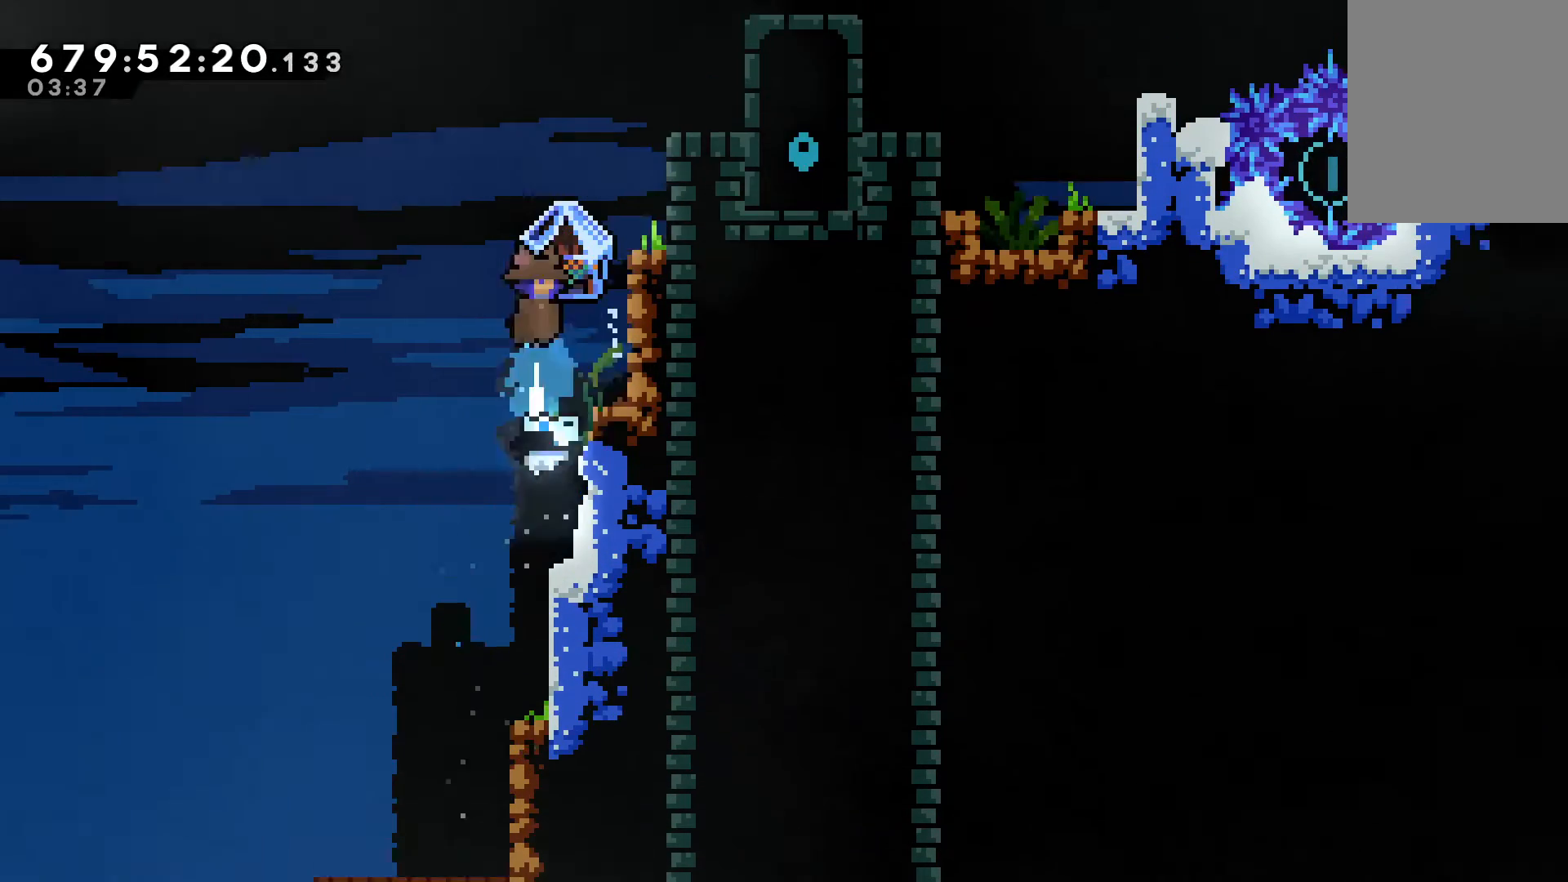
{"keys": ["right", "v"], "events": [[67, "up", "up"], [67, "v", "down"], [100, "right", "down"]]}
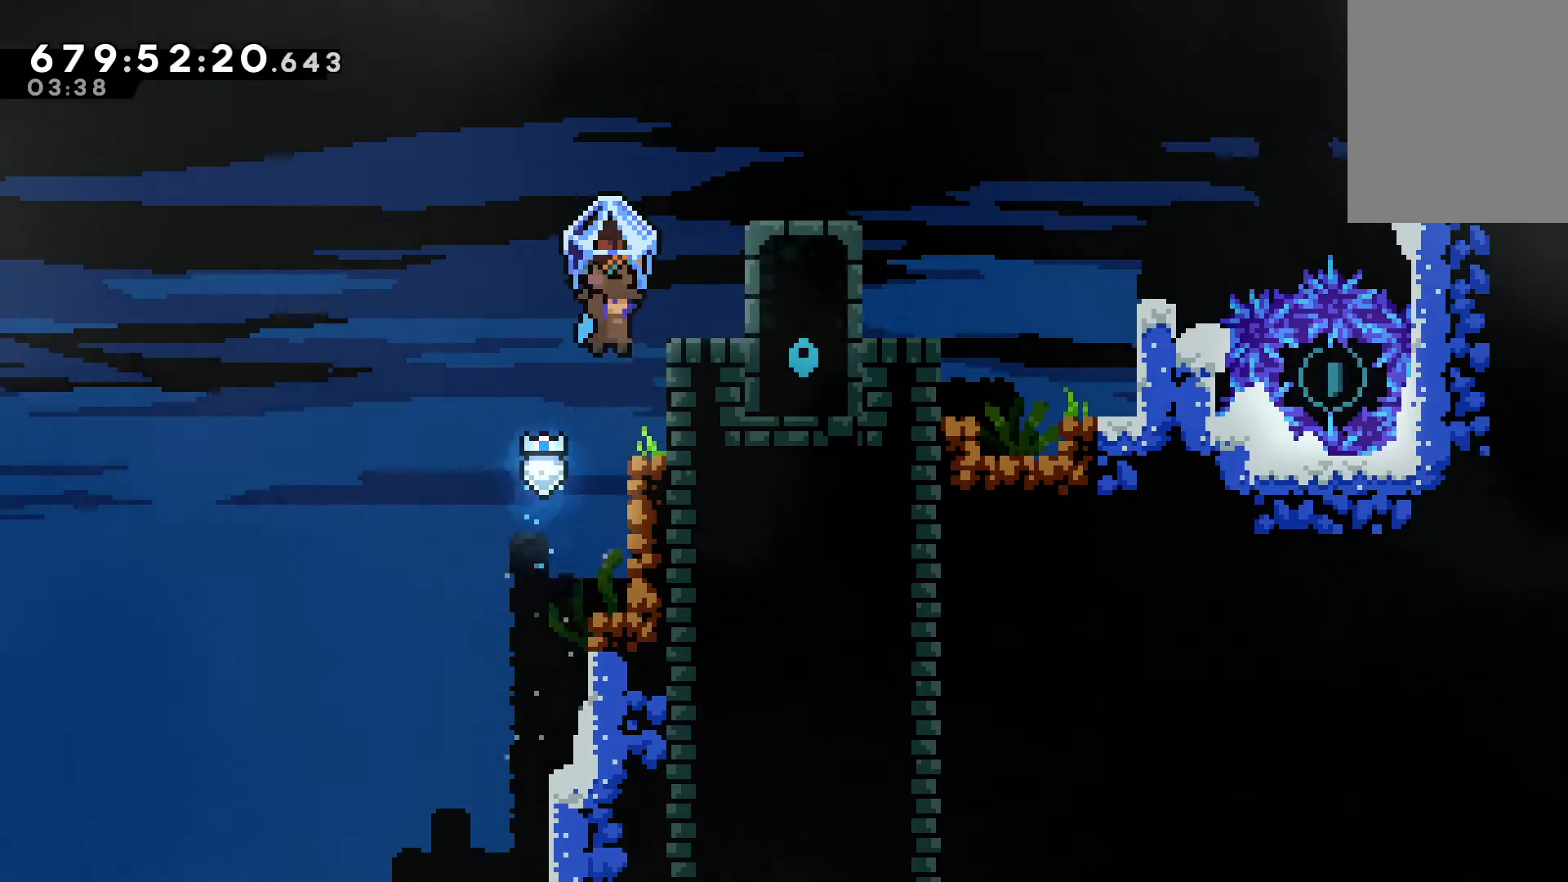
{"keys": [], "events": [[67, "right", "up"], [333, "x", "down"], [433, "right", "down"], [500, "right", "up"], [500, "v", "up"], [500, "x", "up"]]}
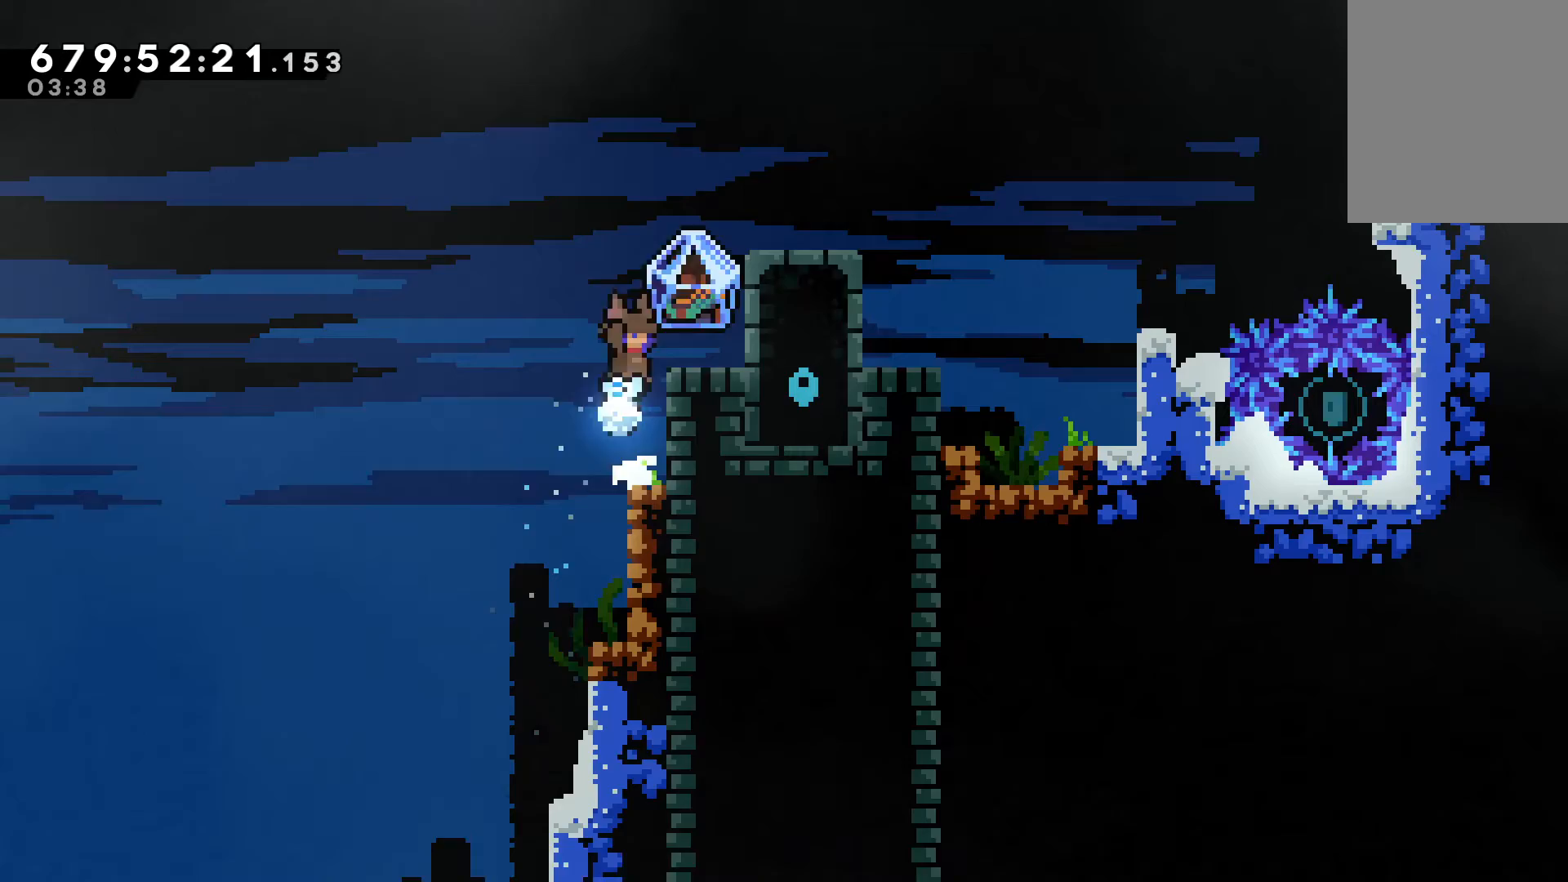
{"keys": ["right", "v"], "events": [[67, "up", "down"], [133, "c", "down"], [233, "c", "up"], [233, "v", "down"], [267, "right", "down"], [267, "up", "up"]]}
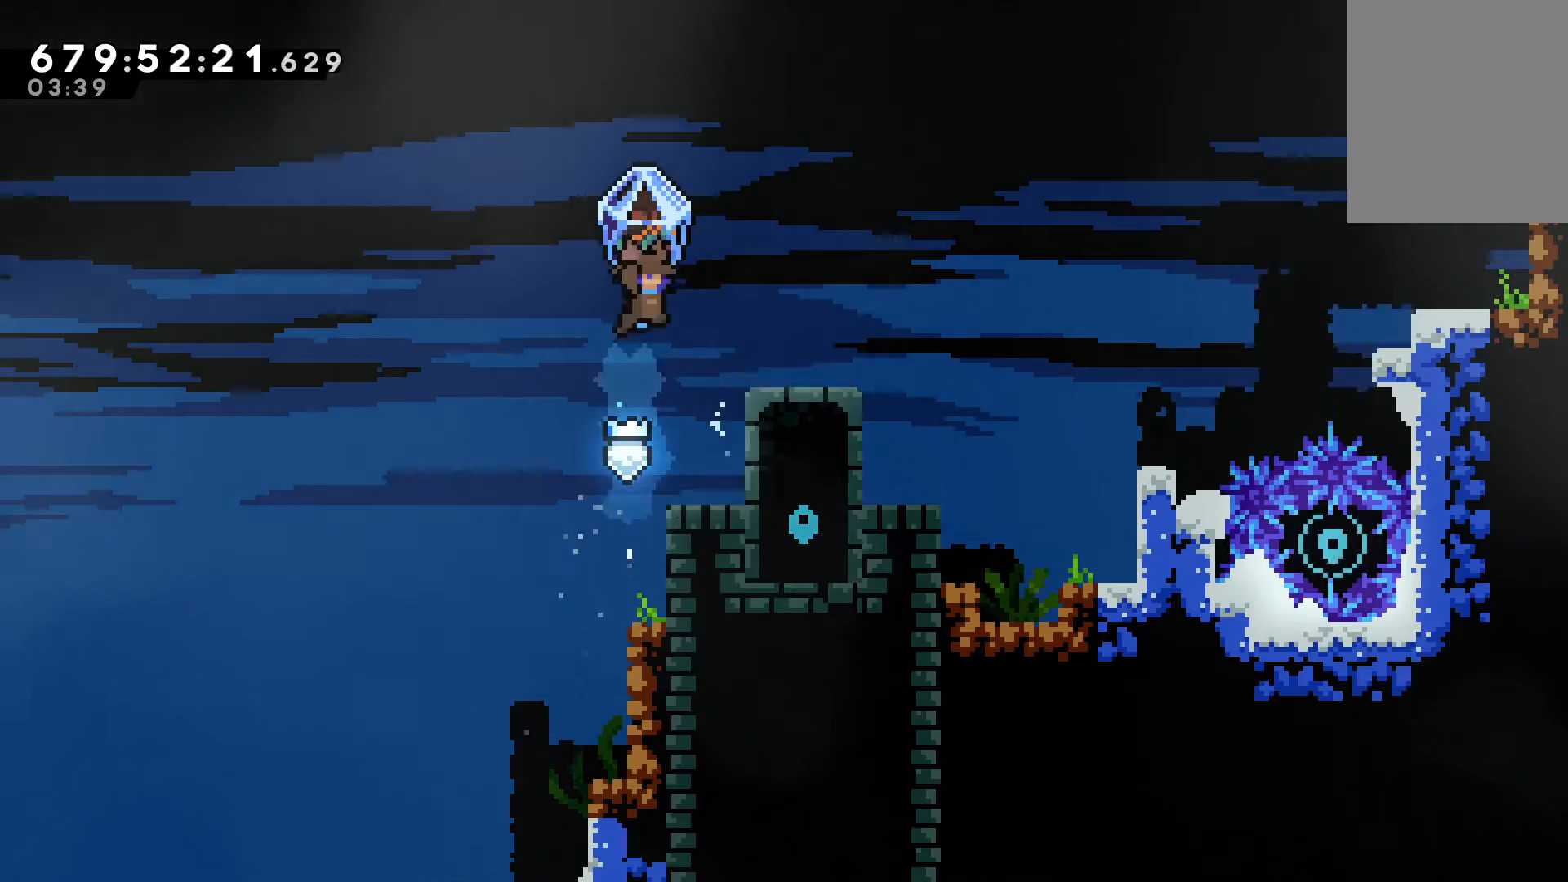
{"keys": ["v"], "events": [[467, "right", "up"]]}
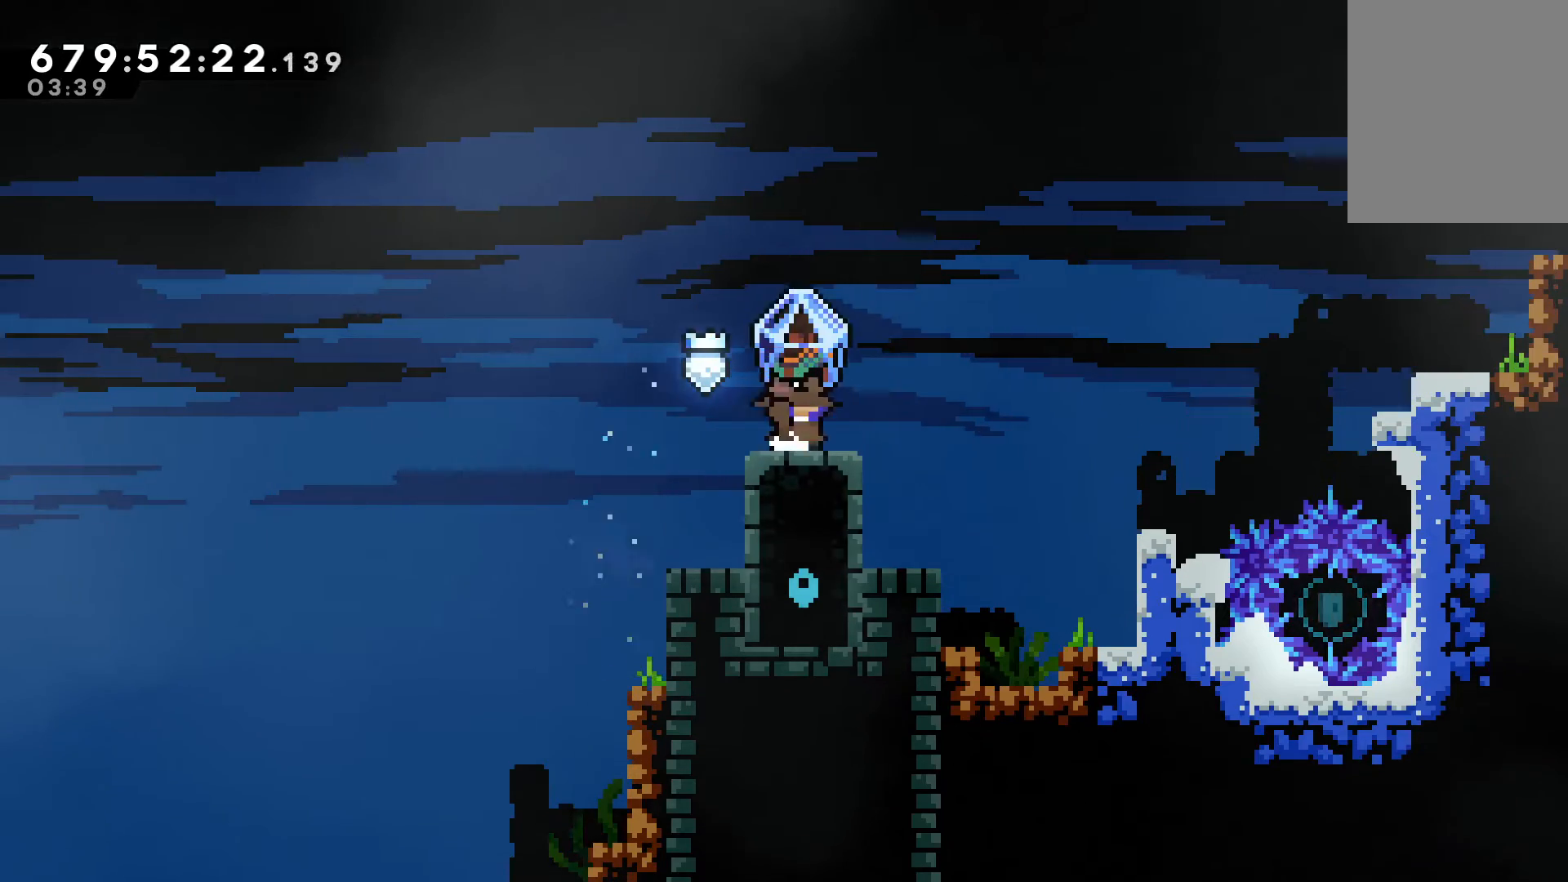
{"keys": [], "events": [[67, "v", "up"]]}
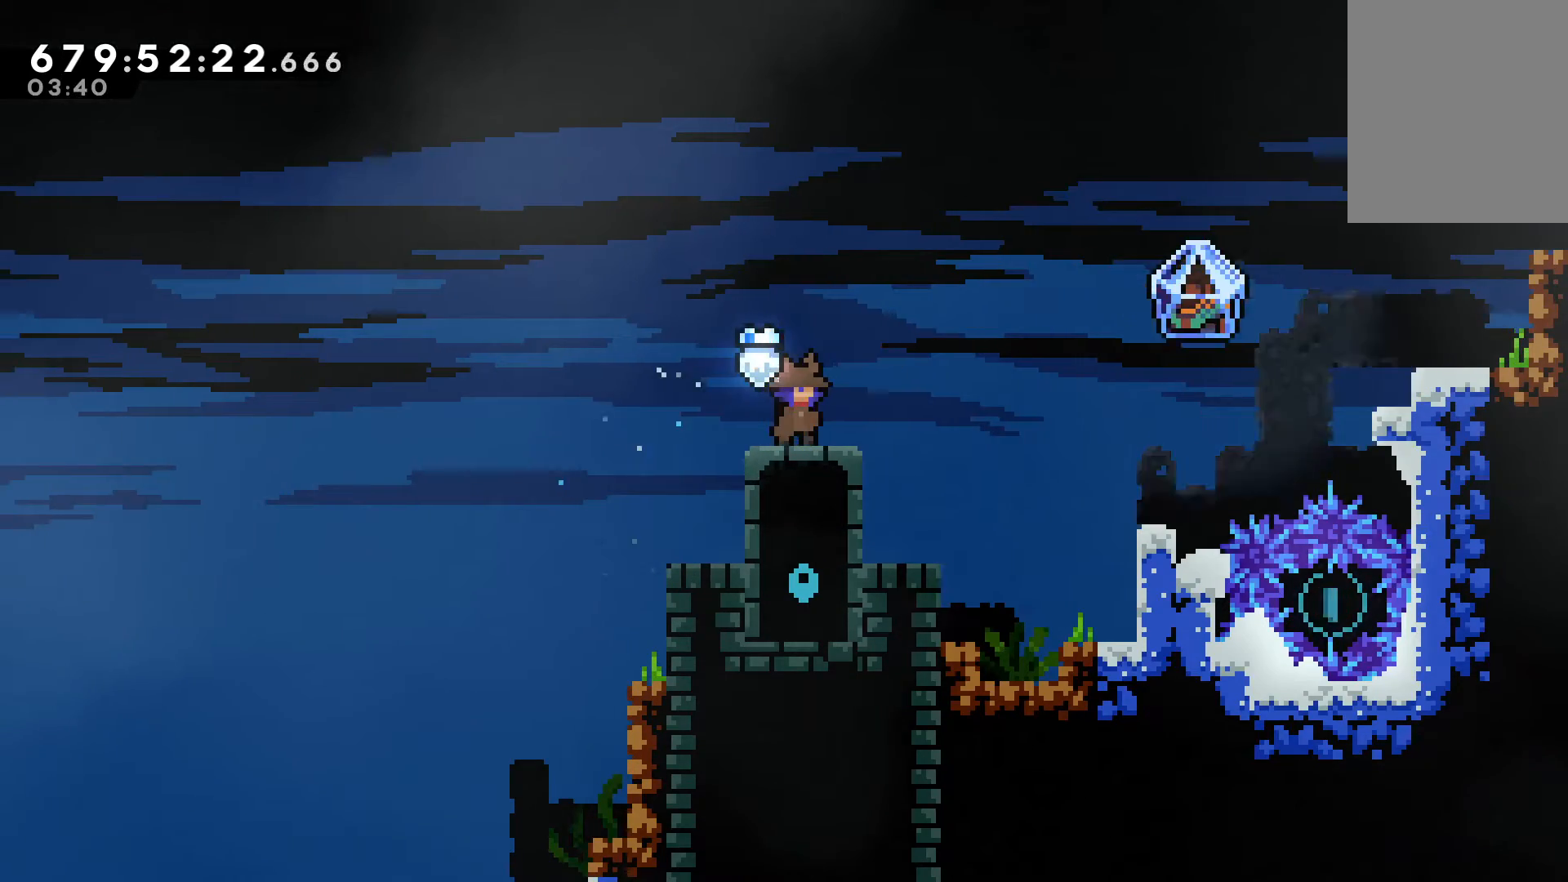
{"keys": ["up"], "events": [[233, "up", "down"]]}
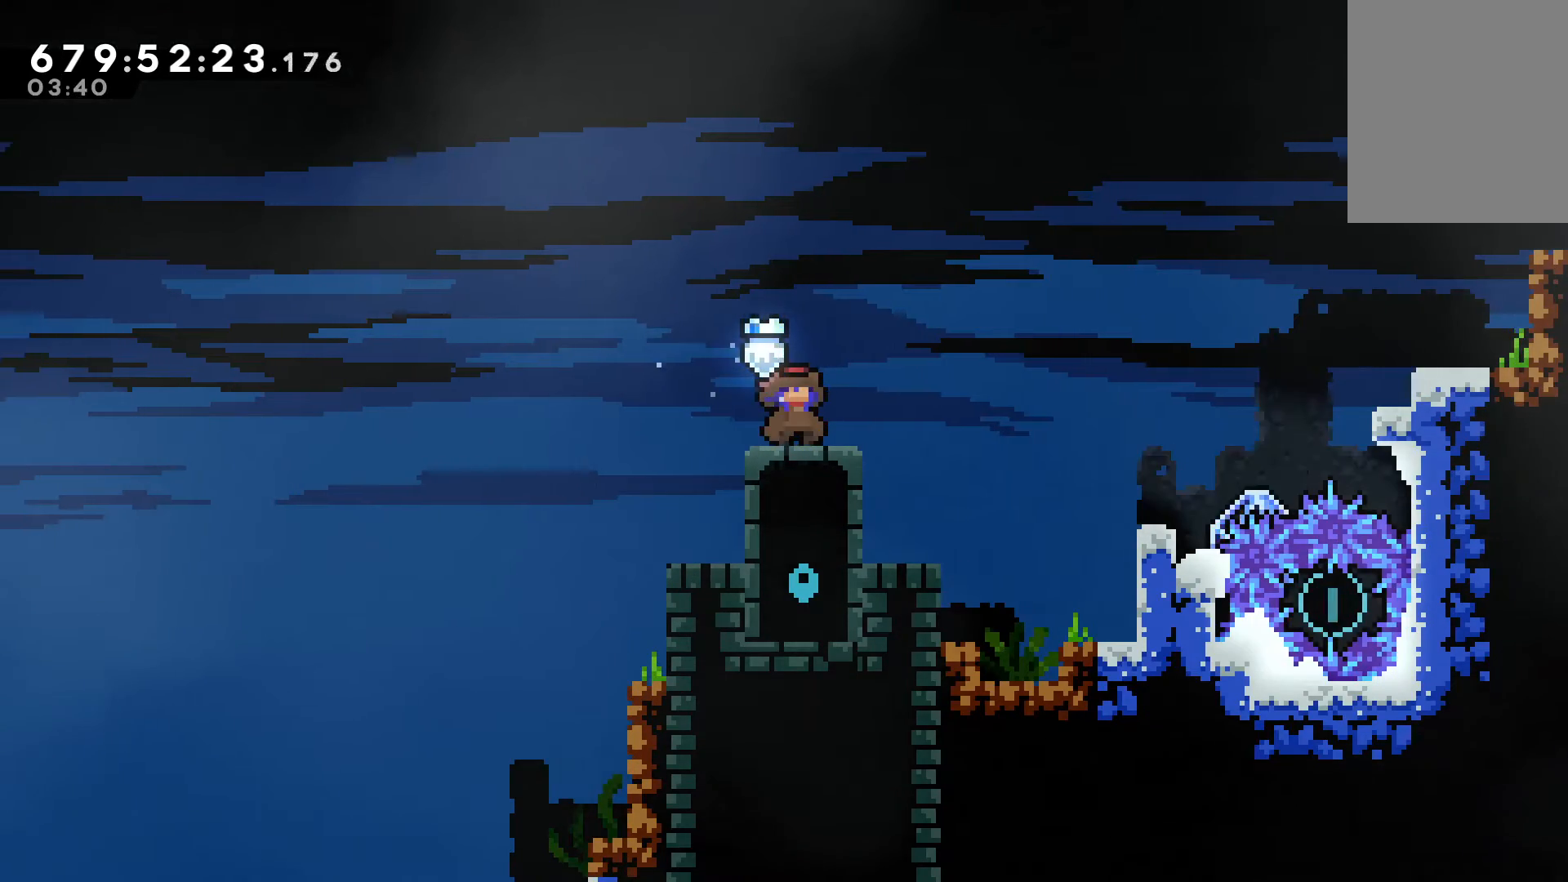
{"keys": ["up"], "events": []}
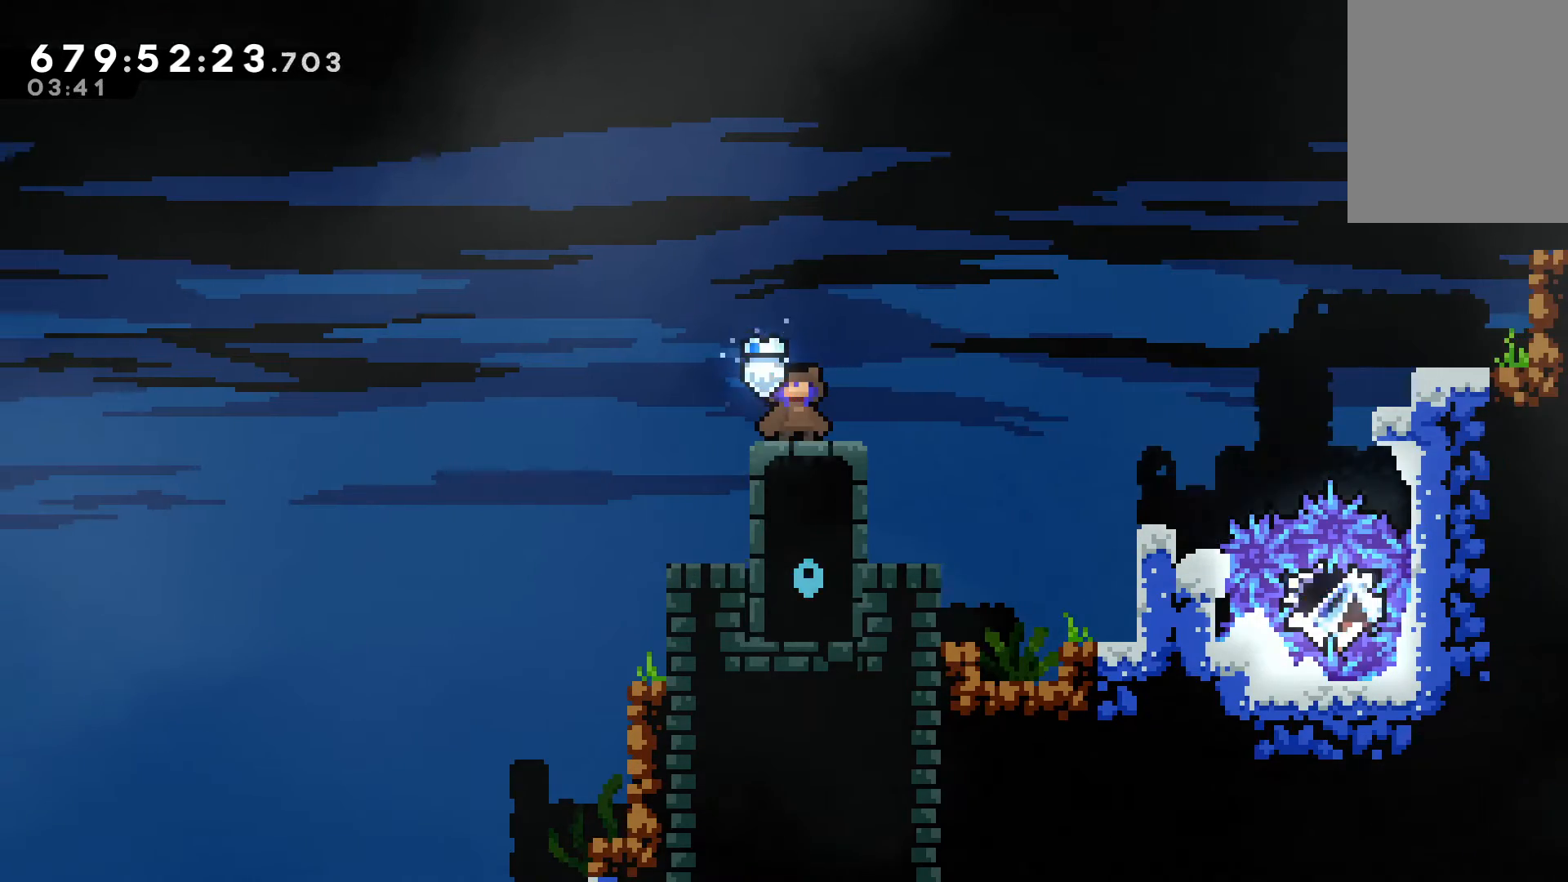
{"keys": ["up"], "events": []}
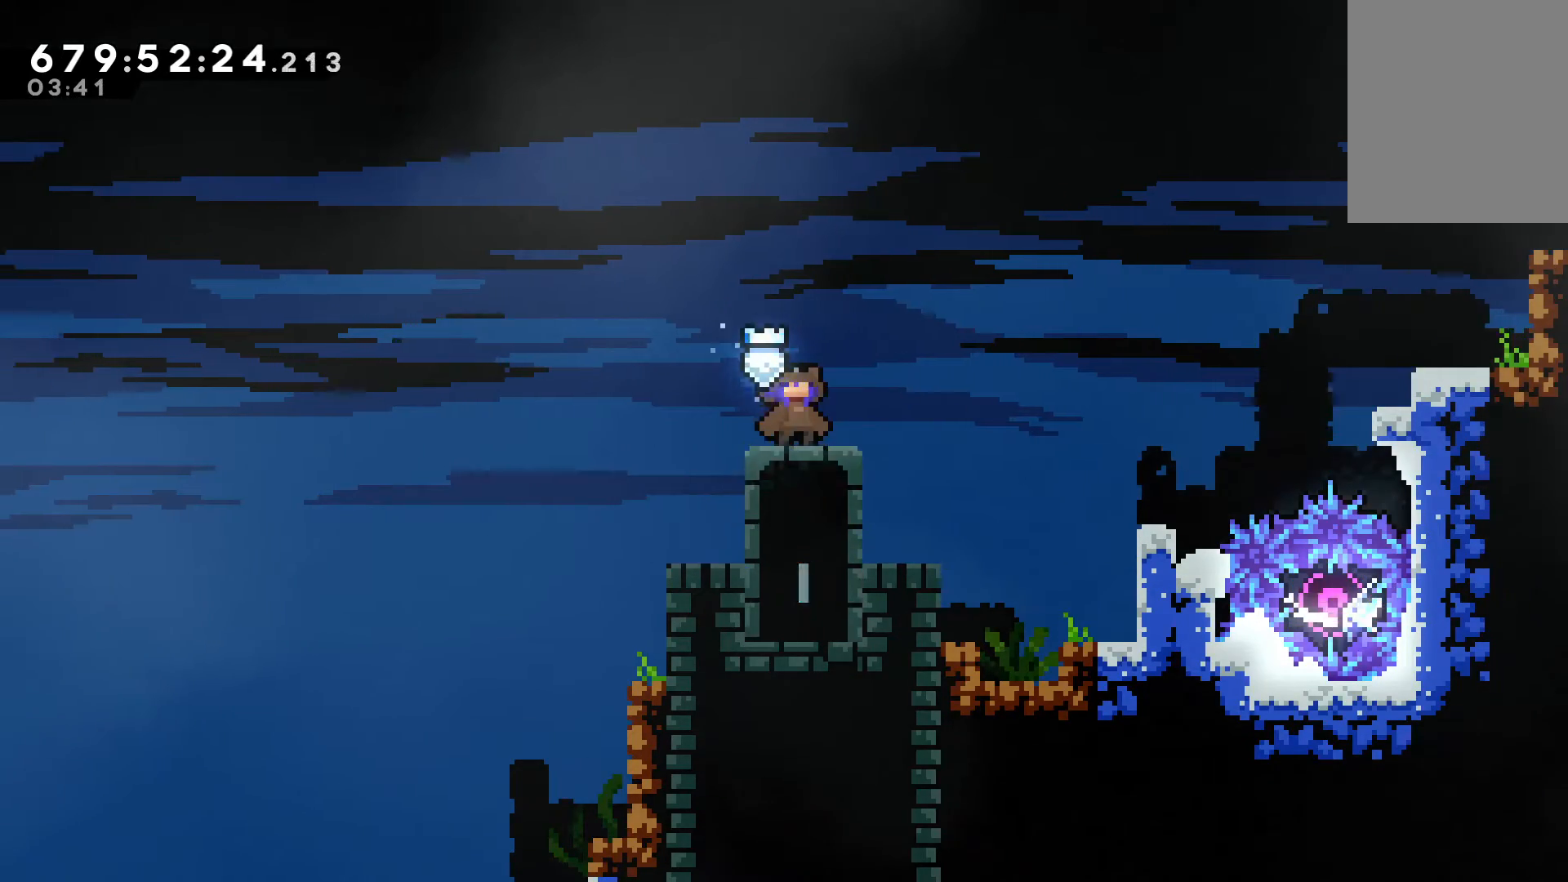
{"keys": ["up"], "events": []}
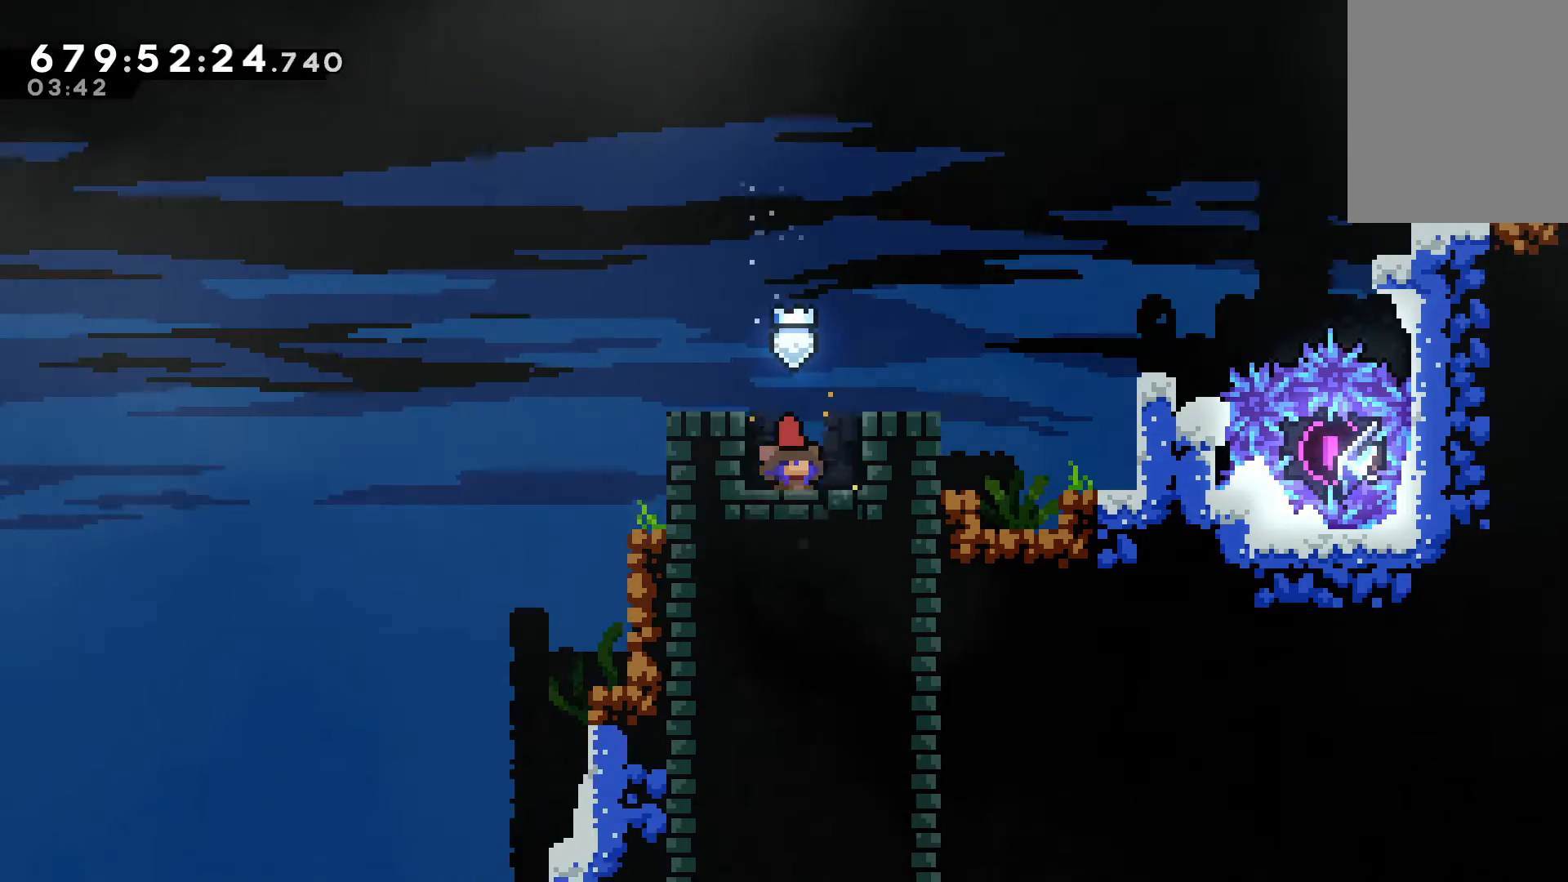
{"keys": ["up"], "events": []}
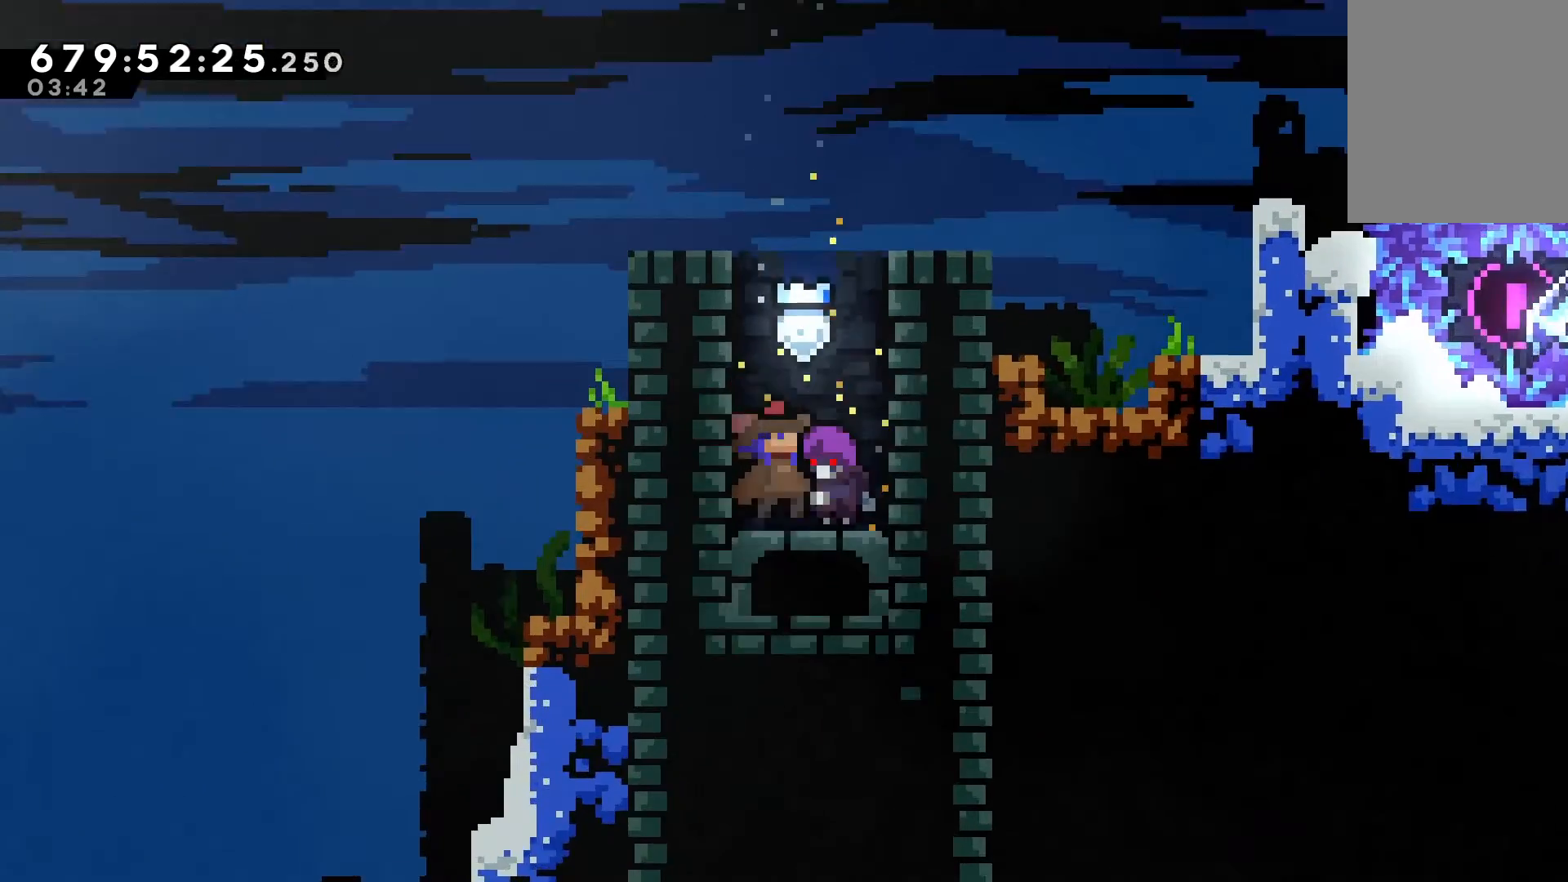
{"keys": ["up"], "events": []}
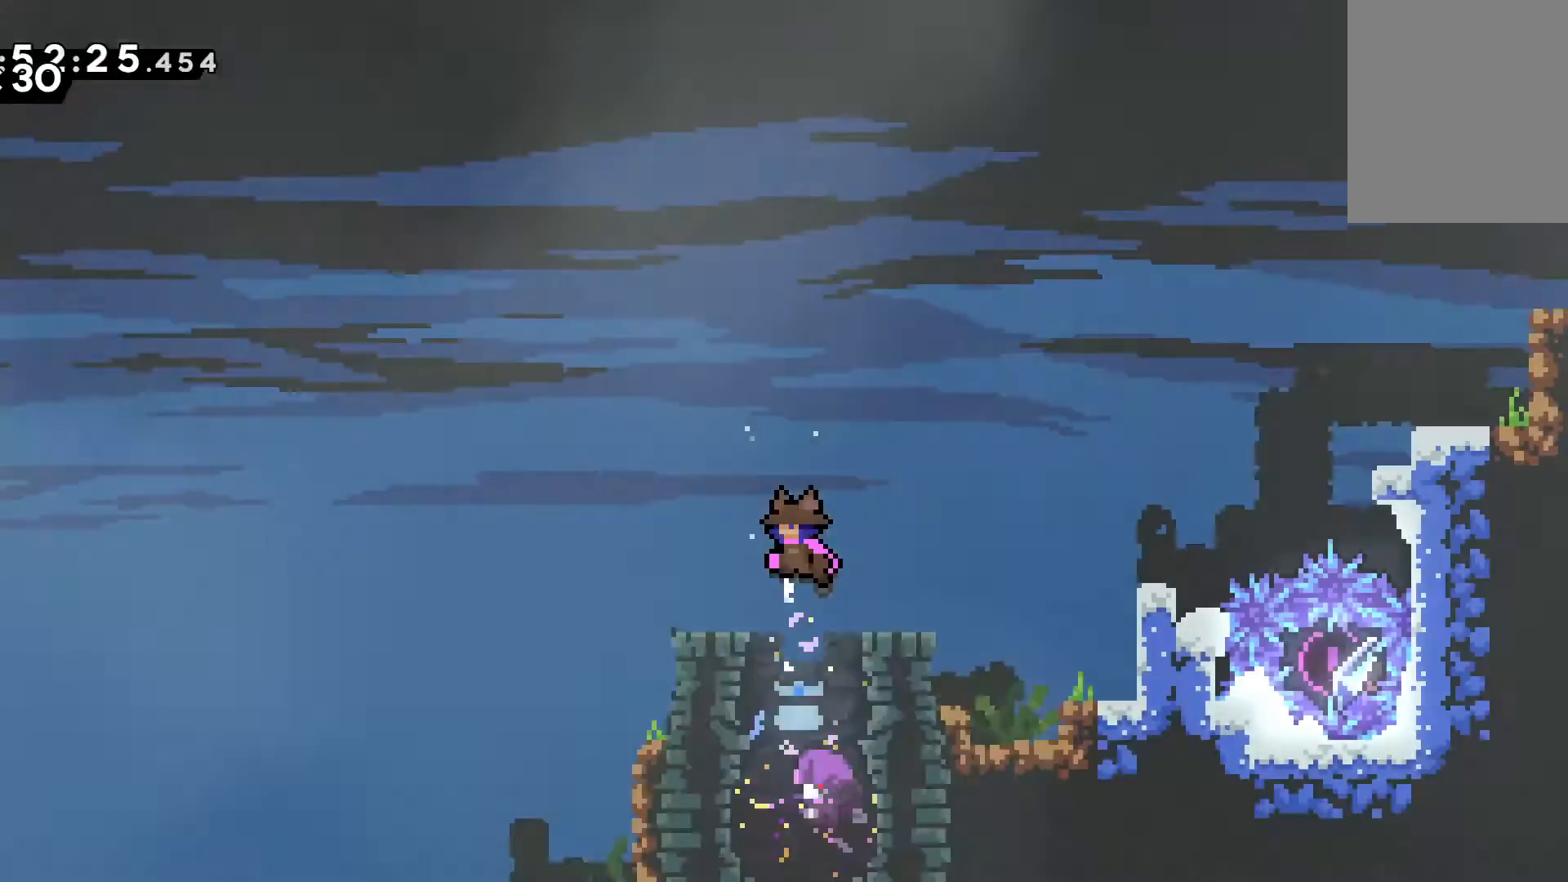
{"keys": [], "events": [[200, "up", "up"]]}